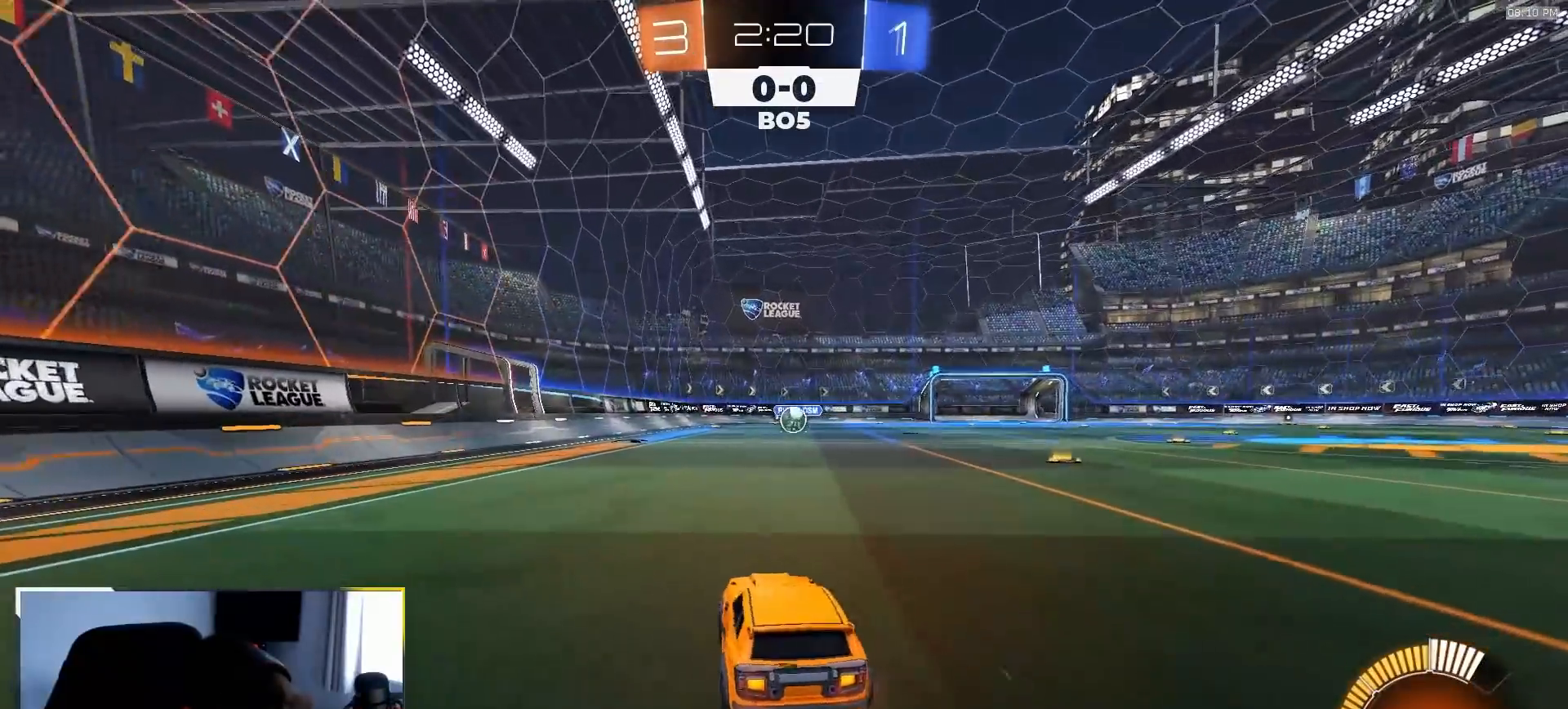
Gameplay with a controller (PlayStation layout); each line is a JSON object with the inputs held at the frame after it (dt_ms = milliseconds from this image to that frame). "events" lists button and stick changes between this image and that frame as [ms after this image, input, new state], when the widget could be followed in between. Not read: L3 R3 TOUCHPAD.
{"dt_ms": 500, "buttons": ["R2"], "left_stick": "left", "right_stick": "center", "events": [[17, "L1", "down"], [183, "L1", "up"], [500, "left_stick", "left"]]}
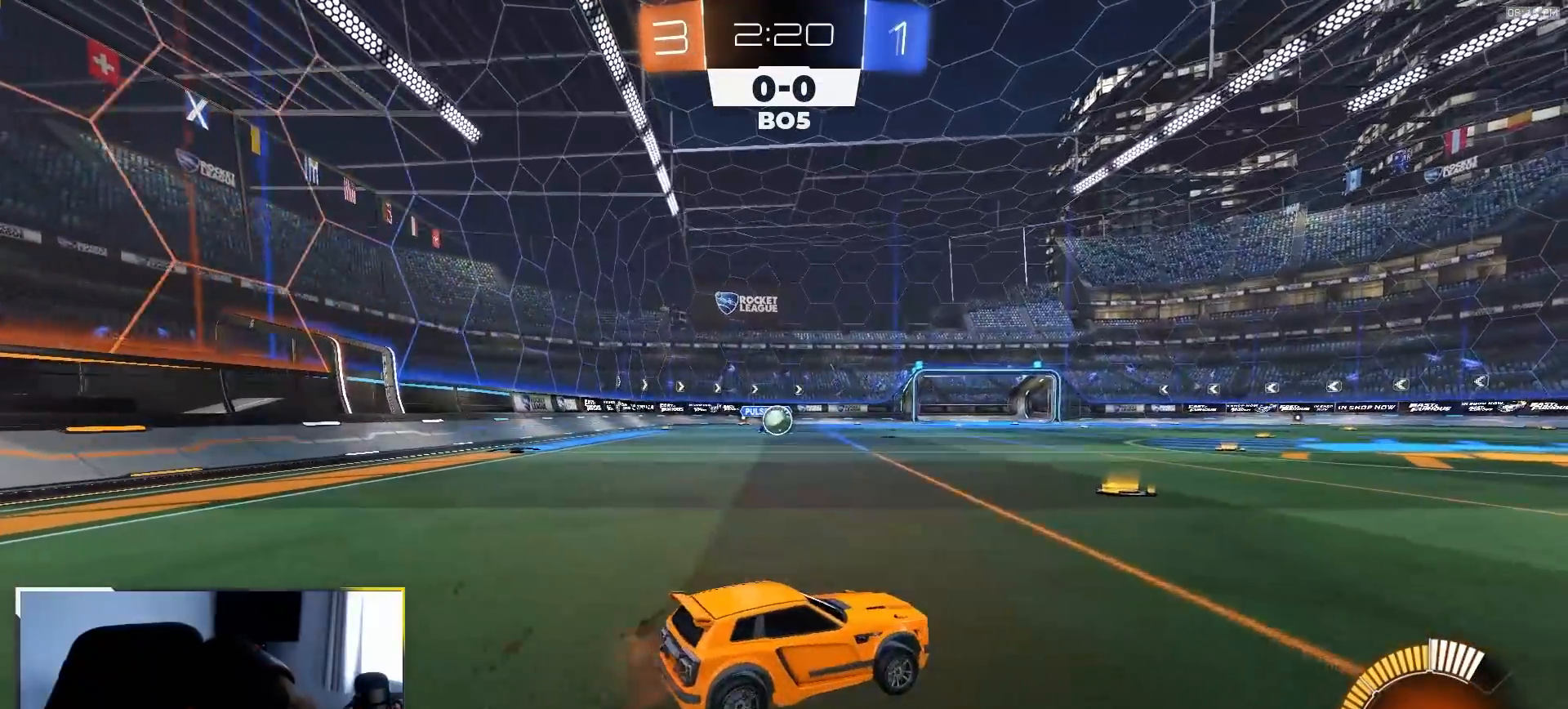
{"dt_ms": 1000, "buttons": ["R2"], "left_stick": "right", "right_stick": "center"}
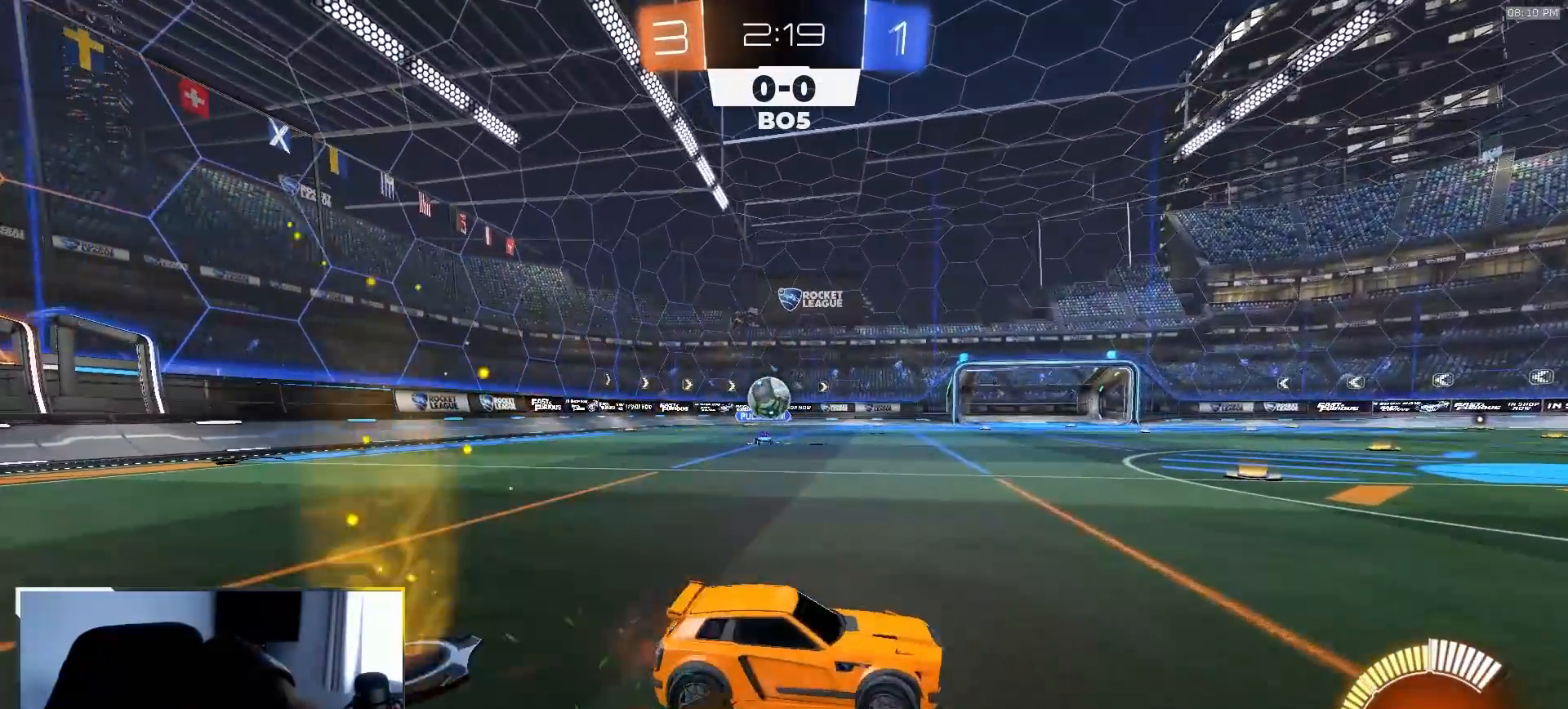
{"dt_ms": 500, "buttons": ["R2"], "left_stick": "center", "right_stick": "center", "events": [[183, "left_stick", "center"], [367, "left_stick", "down-right"], [383, "R2", "up"], [500, "R2", "down"], [500, "left_stick", "center"]]}
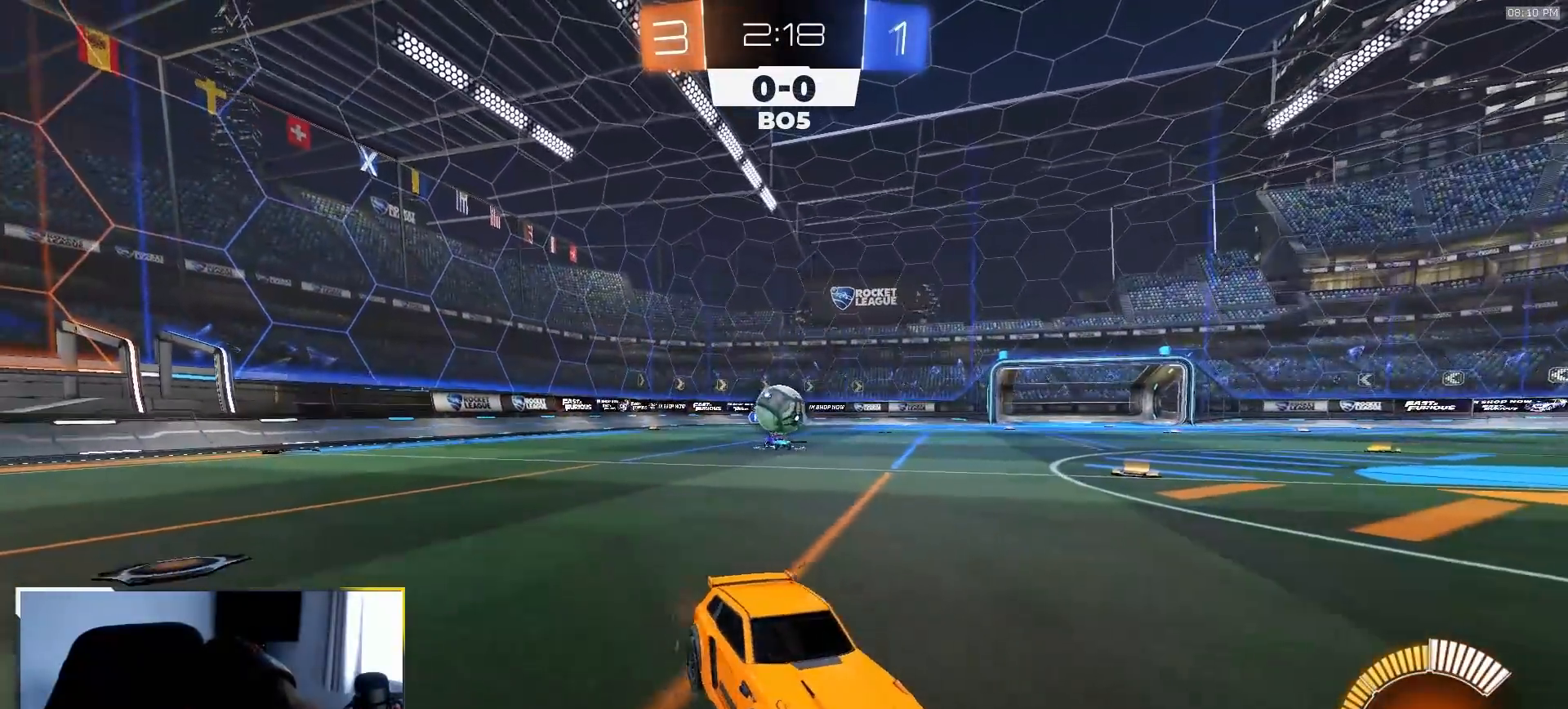
{"dt_ms": 500, "buttons": ["R2"], "left_stick": "center", "right_stick": "center", "events": [[117, "left_stick", "down-left"], [200, "R2", "up"], [217, "left_stick", "center"], [267, "left_stick", "right"], [317, "R2", "down"], [433, "left_stick", "center"]]}
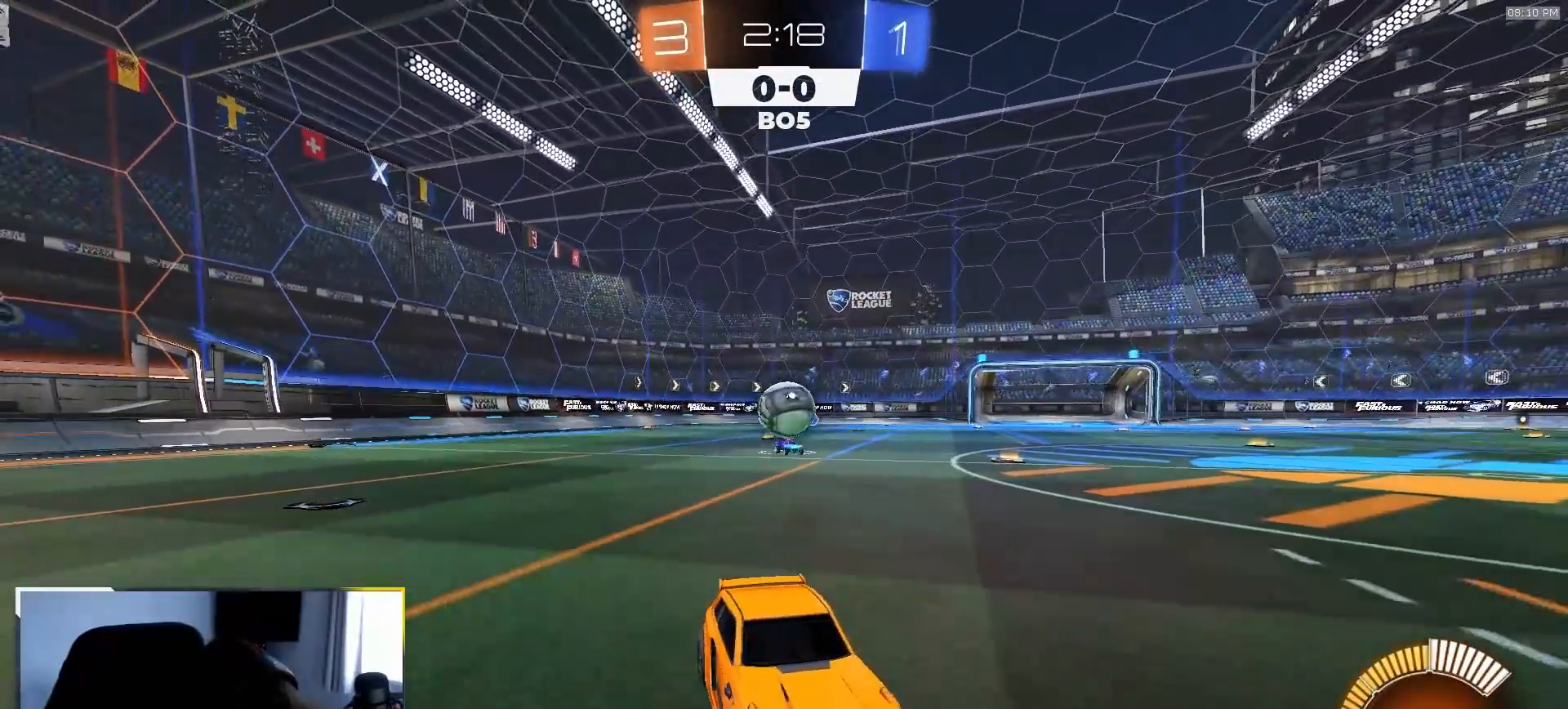
{"dt_ms": 500, "buttons": ["R1", "R2"], "left_stick": "center", "right_stick": "center", "events": [[233, "left_stick", "right"], [367, "left_stick", "center"], [483, "R1", "down"]]}
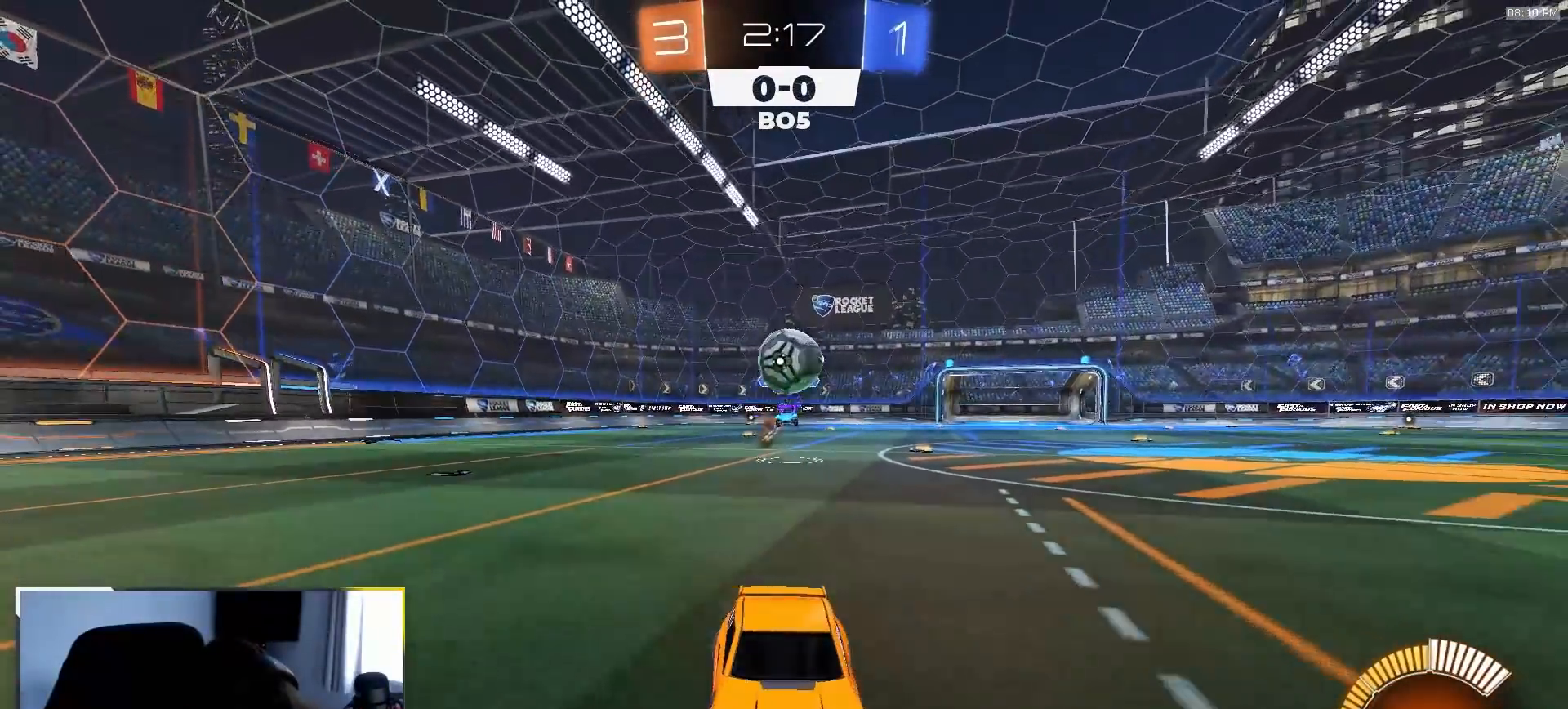
{"dt_ms": 500, "buttons": ["R2"], "left_stick": "center", "right_stick": "center", "events": [[333, "left_stick", "right"], [417, "R1", "up"], [417, "left_stick", "center"]]}
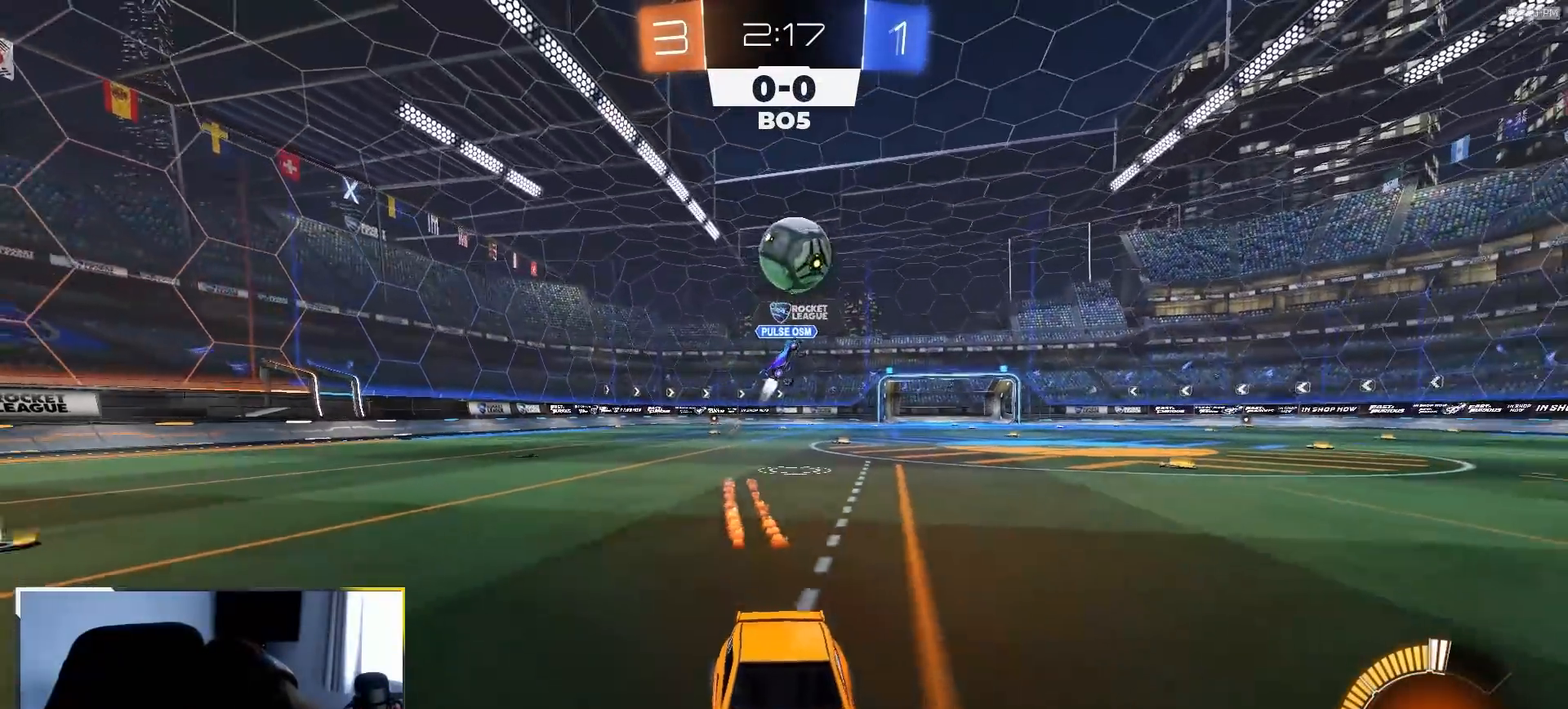
{"dt_ms": 500, "buttons": ["R2"], "left_stick": "left", "right_stick": "center", "events": [[33, "left_stick", "right"], [333, "left_stick", "left"]]}
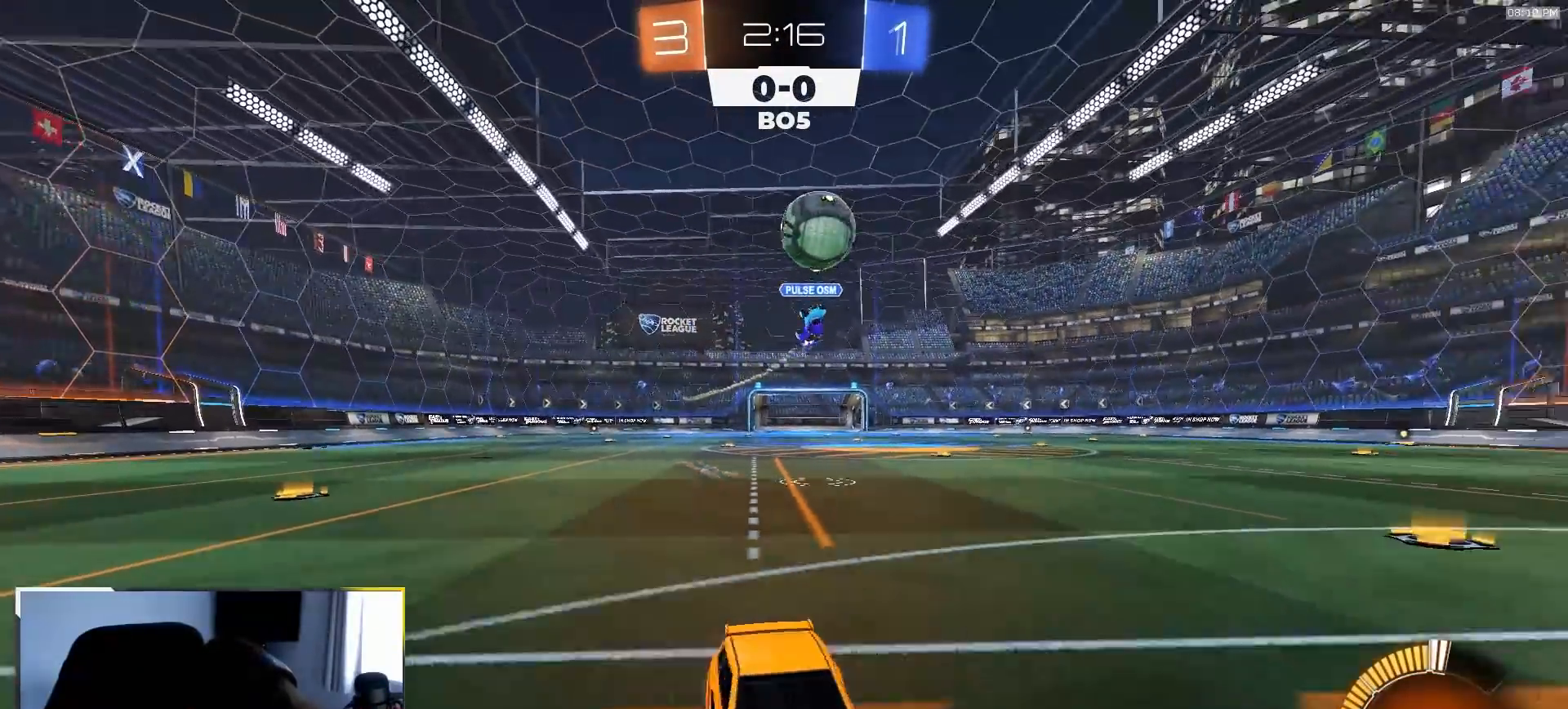
{"dt_ms": 500, "buttons": ["CROSS"], "left_stick": "down-left", "right_stick": "center"}
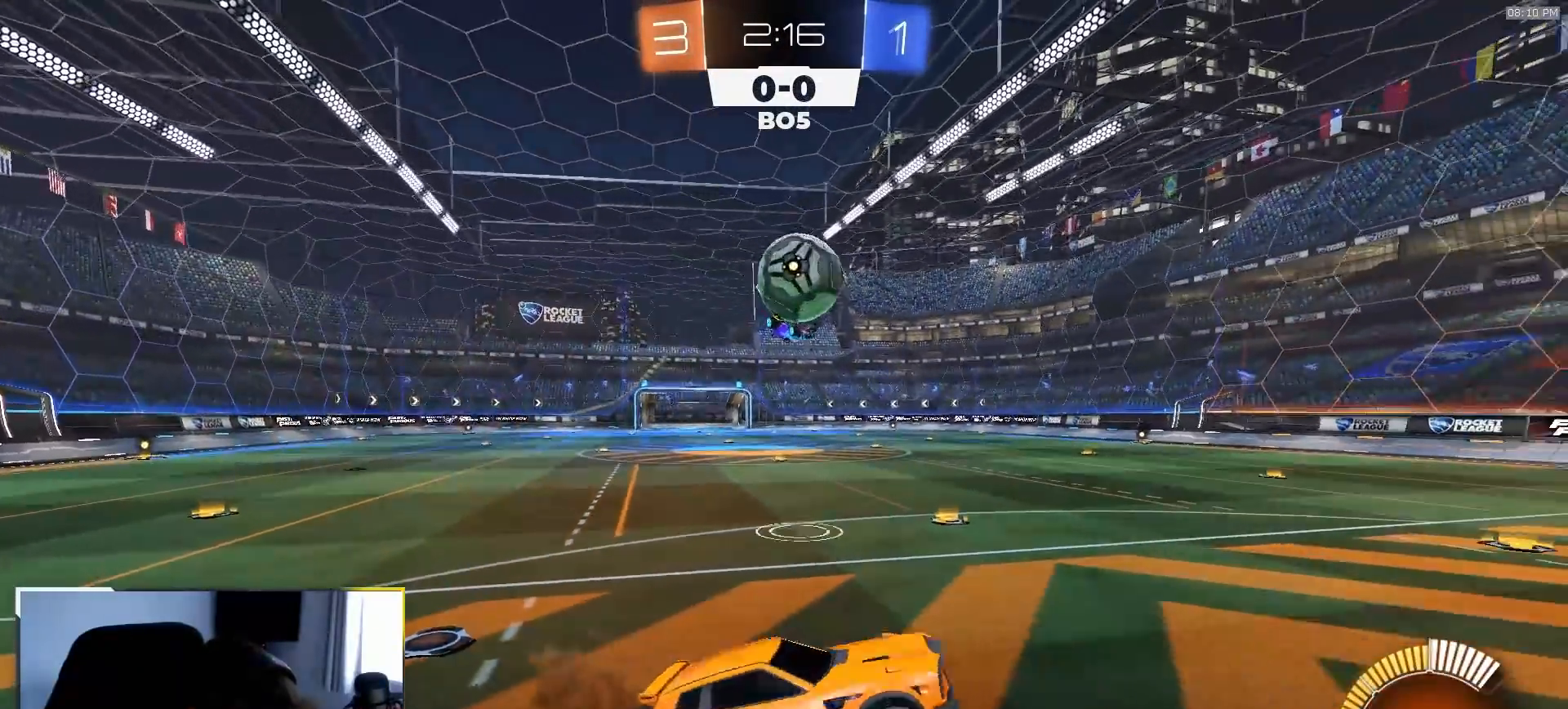
{"dt_ms": 500, "buttons": ["R1", "R2"], "left_stick": "up-right", "right_stick": "center", "events": [[50, "CROSS", "up"], [100, "left_stick", "center"], [133, "R2", "down"], [183, "R1", "down"], [183, "left_stick", "right"], [250, "L1", "down"], [283, "left_stick", "up-right"], [300, "R1", "up"], [350, "L1", "up"], [400, "left_stick", "down-right"], [450, "R1", "down"], [500, "left_stick", "up-right"]]}
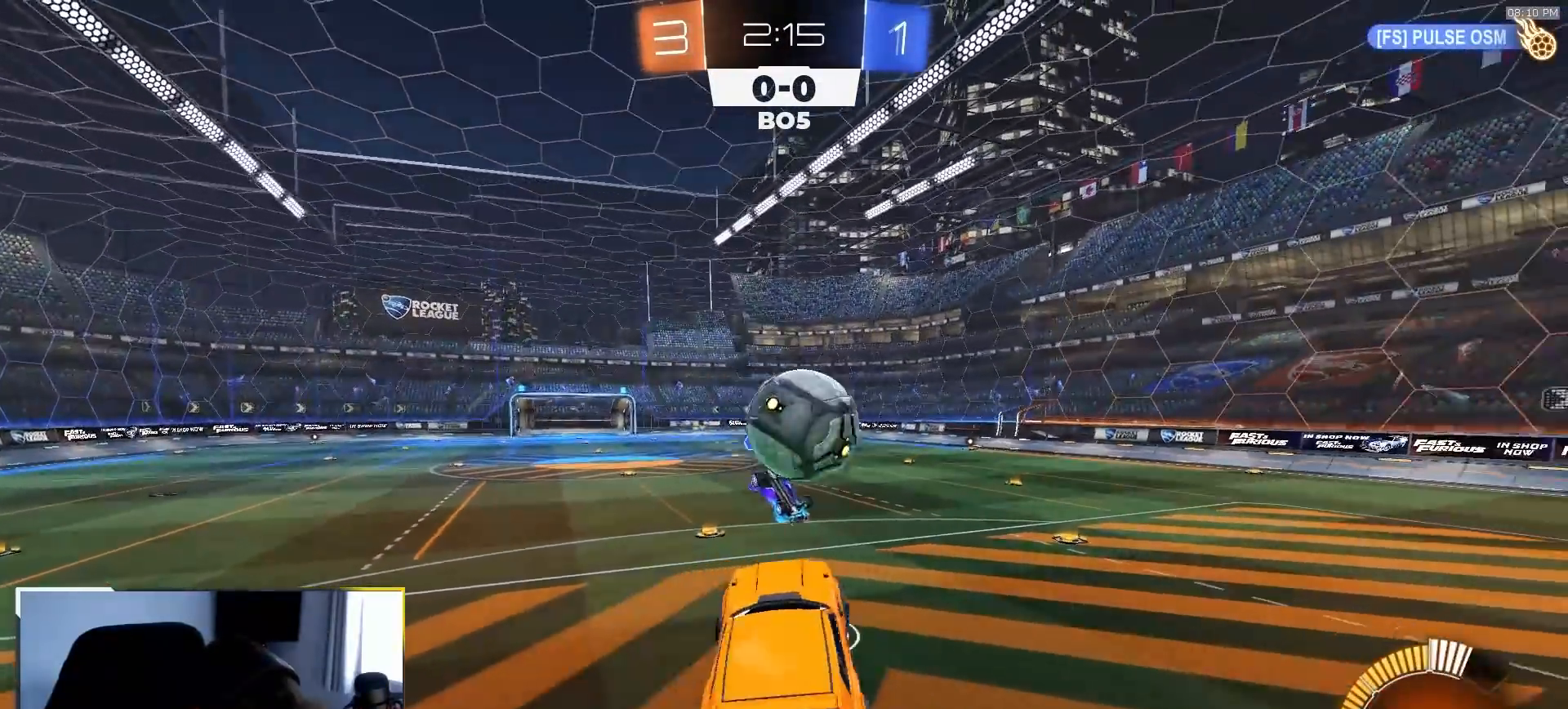
{"dt_ms": 500, "buttons": ["R1", "R2"], "left_stick": "down", "right_stick": "center", "events": [[33, "R1", "up"], [150, "left_stick", "right"], [200, "R1", "down"], [217, "CROSS", "down"], [350, "CROSS", "up"], [350, "left_stick", "up"], [483, "left_stick", "down"]]}
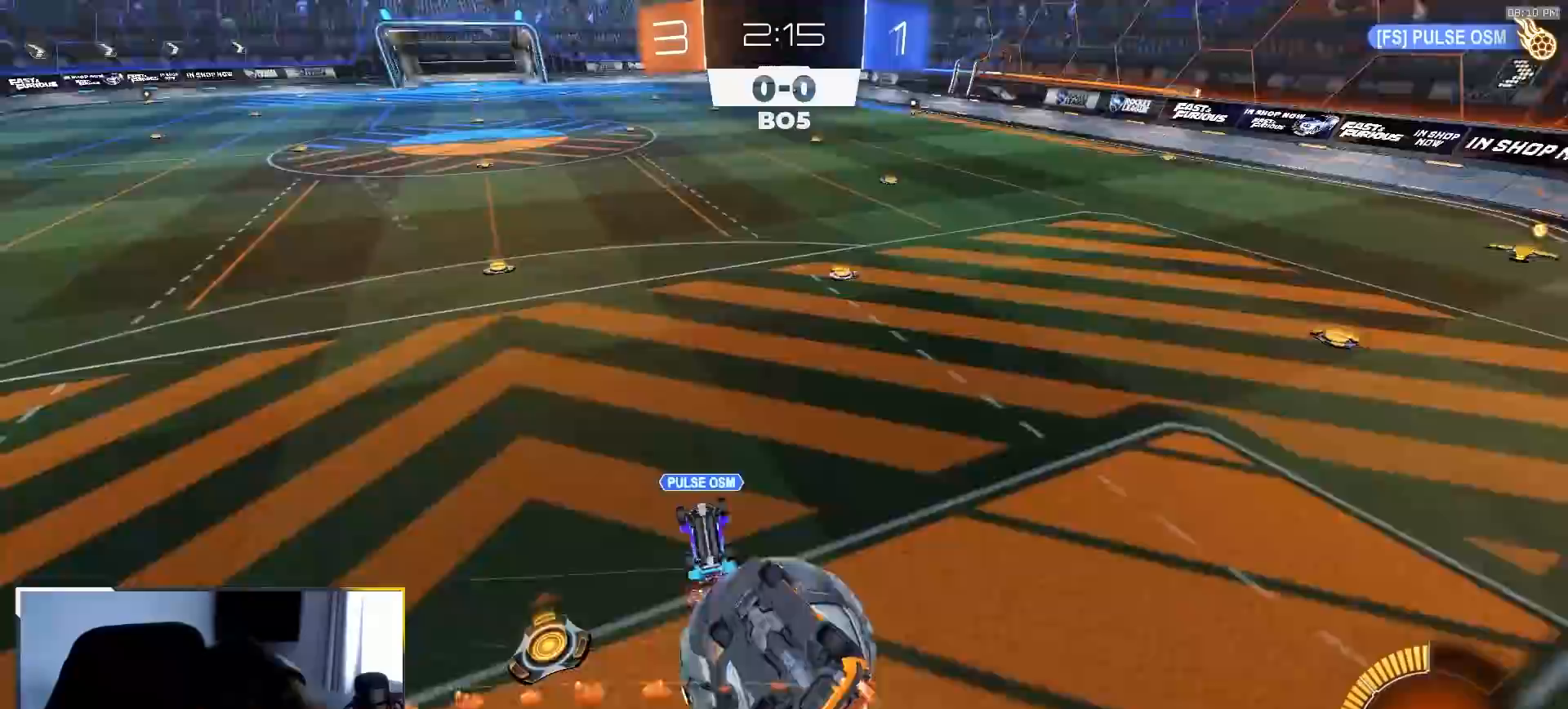
{"dt_ms": 500, "buttons": [], "left_stick": "right", "right_stick": "center", "events": [[383, "R1", "up"], [467, "left_stick", "right"], [483, "R2", "up"]]}
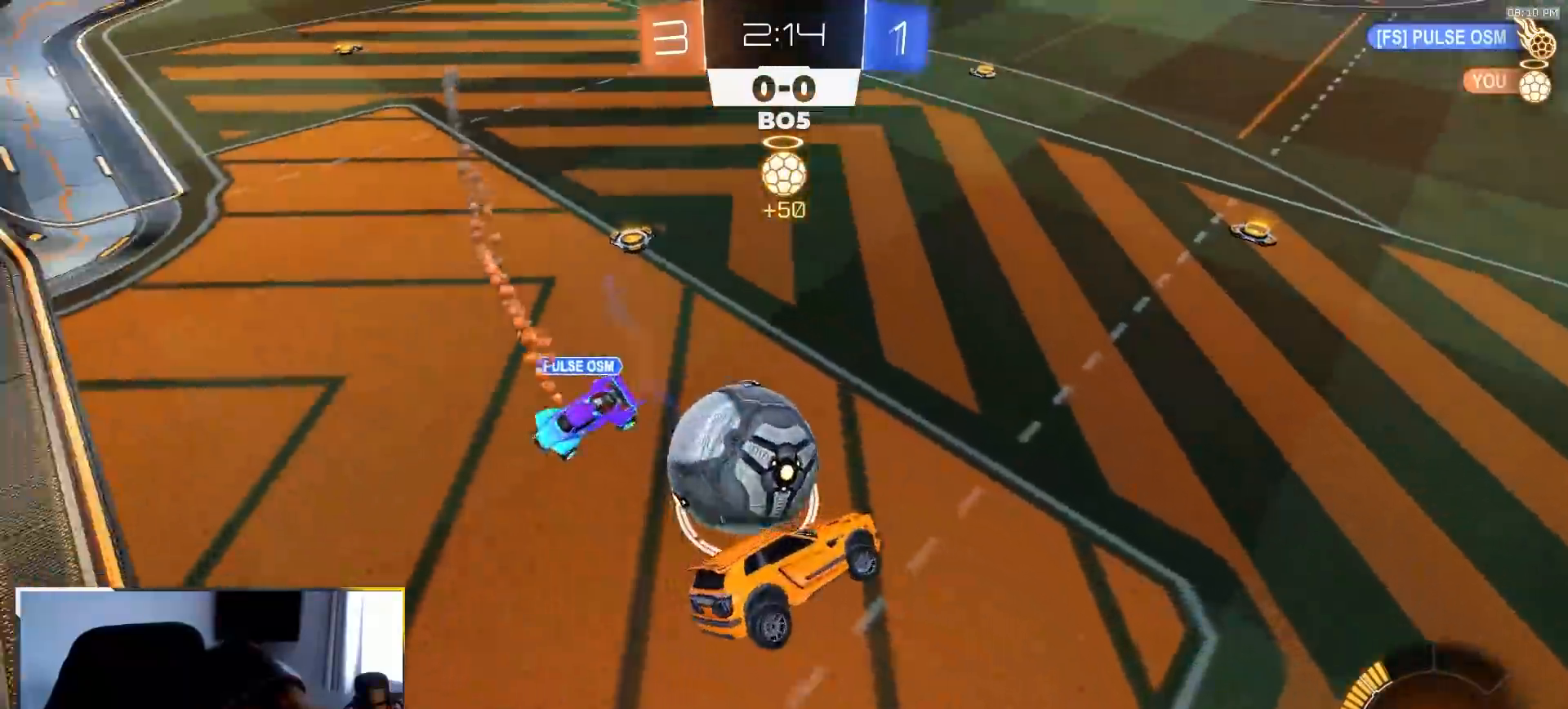
{"dt_ms": 500, "buttons": [], "left_stick": "left", "right_stick": "center", "events": [[250, "left_stick", "left"]]}
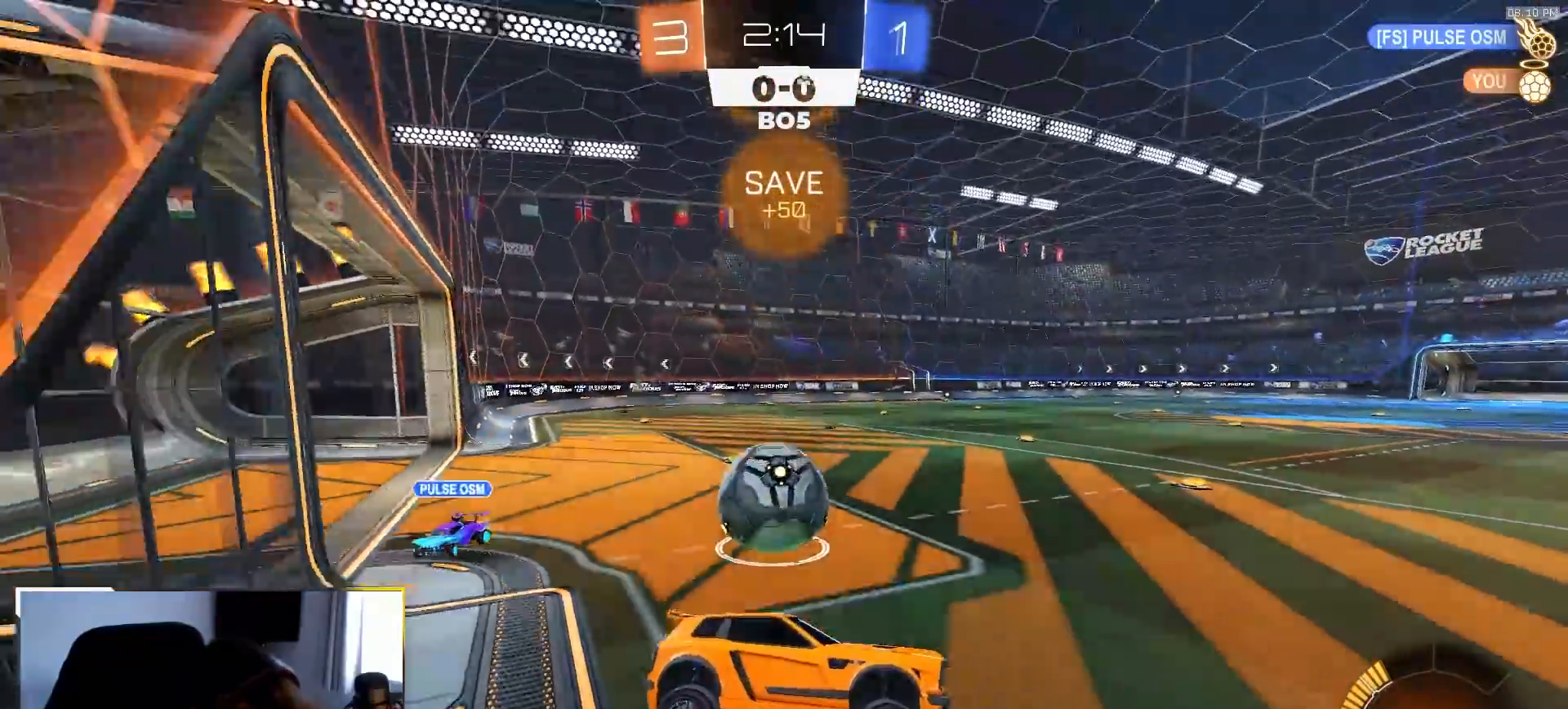
{"dt_ms": 500, "buttons": ["L2"], "left_stick": "left", "right_stick": "center", "events": [[300, "R2", "down"], [483, "L2", "down"], [500, "R2", "up"]]}
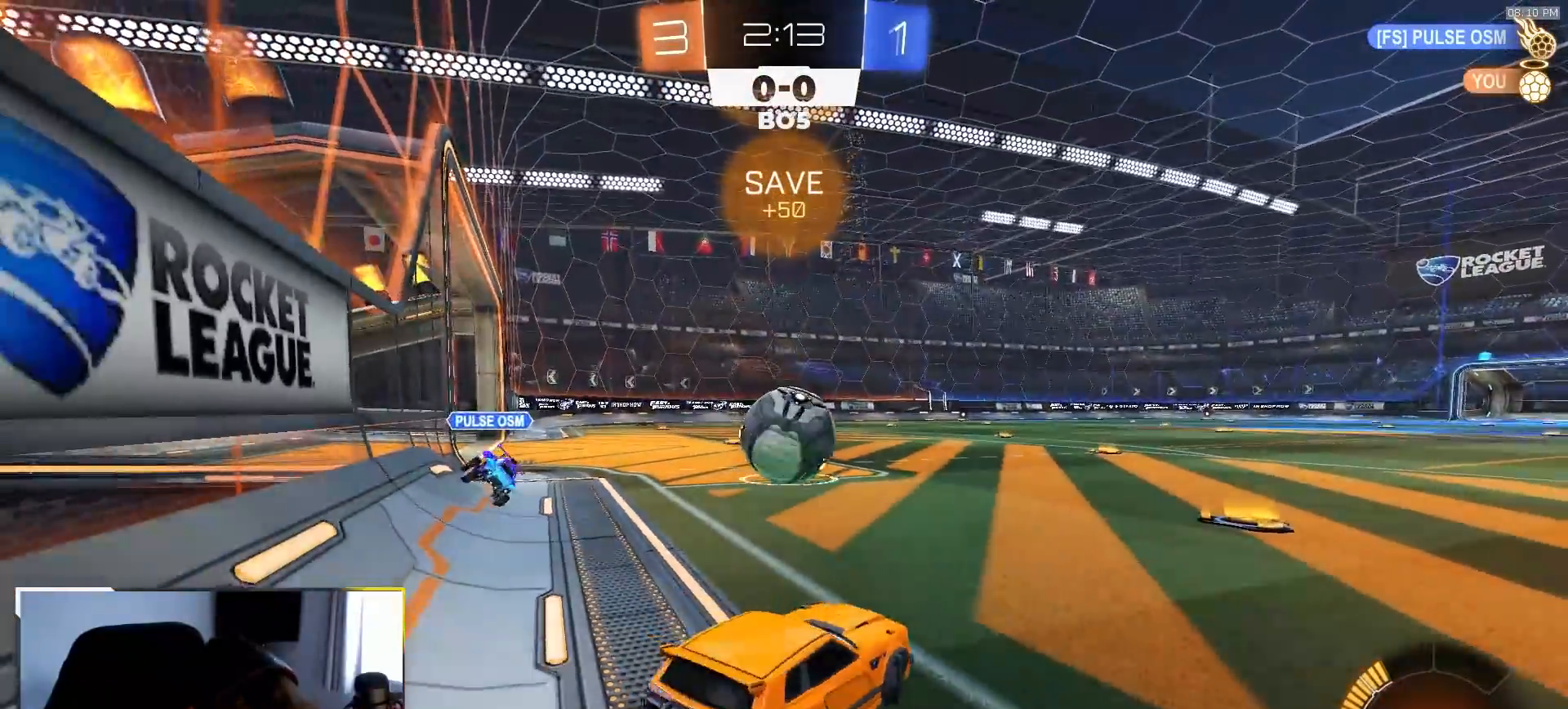
{"dt_ms": 500, "buttons": ["R1", "R2"], "left_stick": "center", "right_stick": "center", "events": [[17, "left_stick", "center"], [417, "L2", "up"], [417, "R2", "down"], [467, "R1", "down"]]}
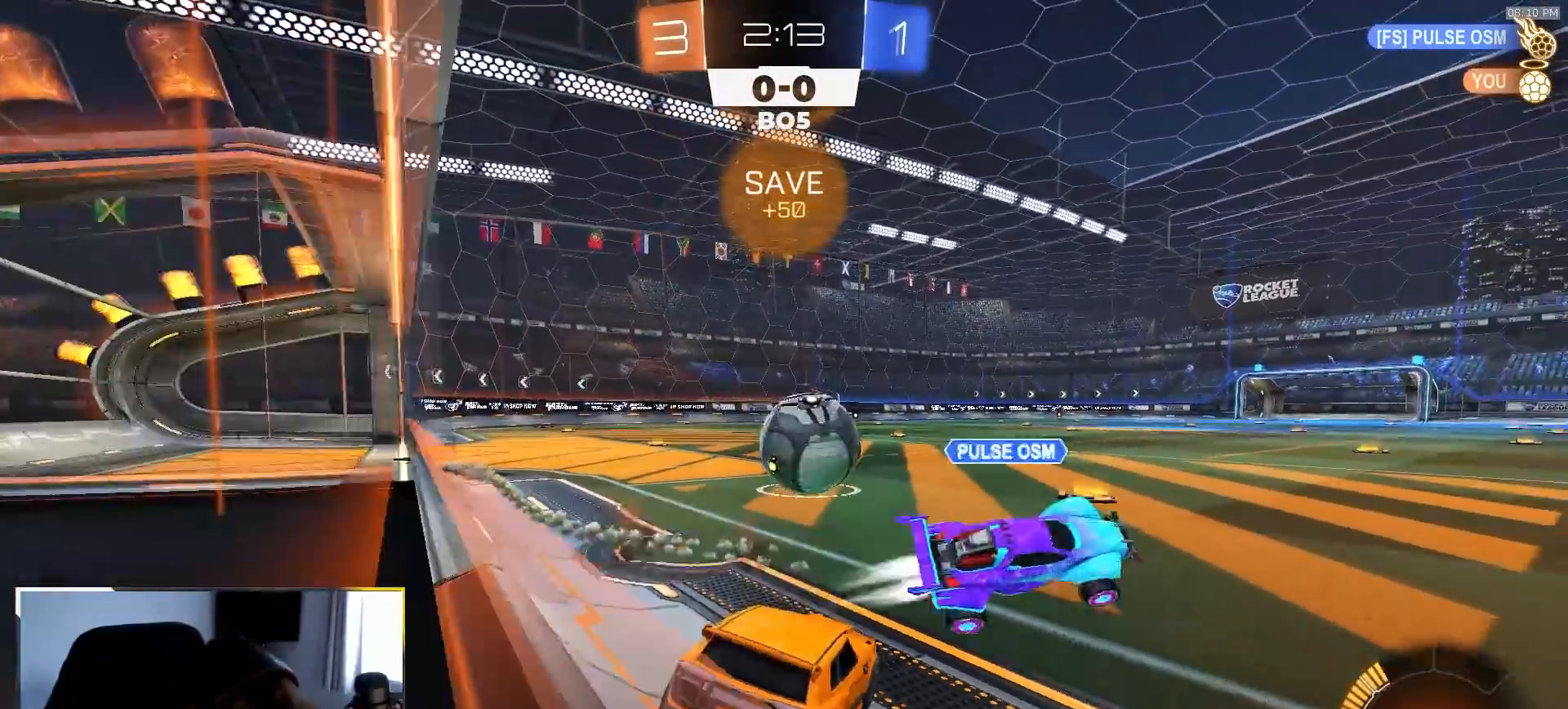
{"dt_ms": 500, "buttons": ["R2"], "left_stick": "right", "right_stick": "center"}
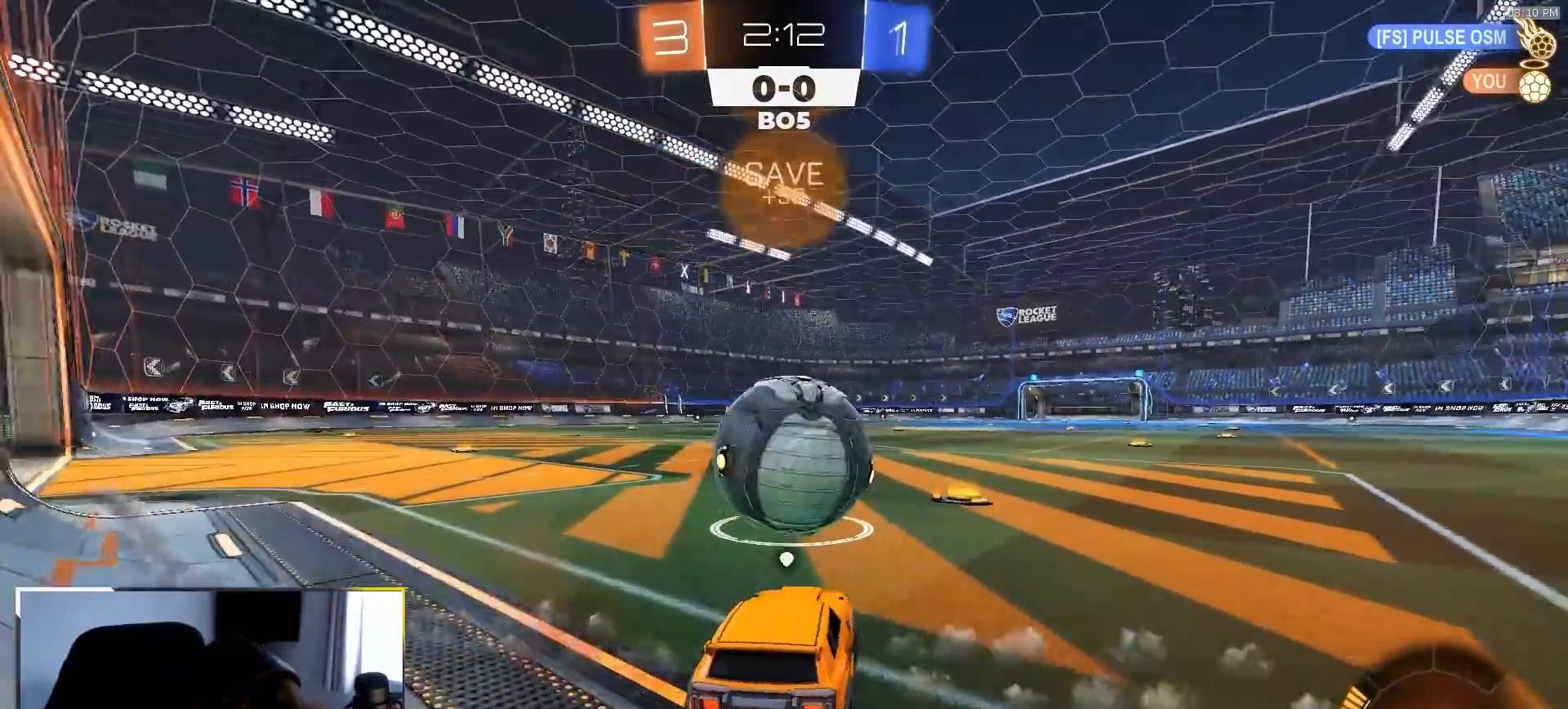
{"dt_ms": 500, "buttons": ["R1", "R2"], "left_stick": "center", "right_stick": "center", "events": [[17, "R1", "down"], [17, "TRIANGLE", "down"], [150, "TRIANGLE", "up"], [167, "left_stick", "center"], [317, "left_stick", "right"], [400, "left_stick", "center"]]}
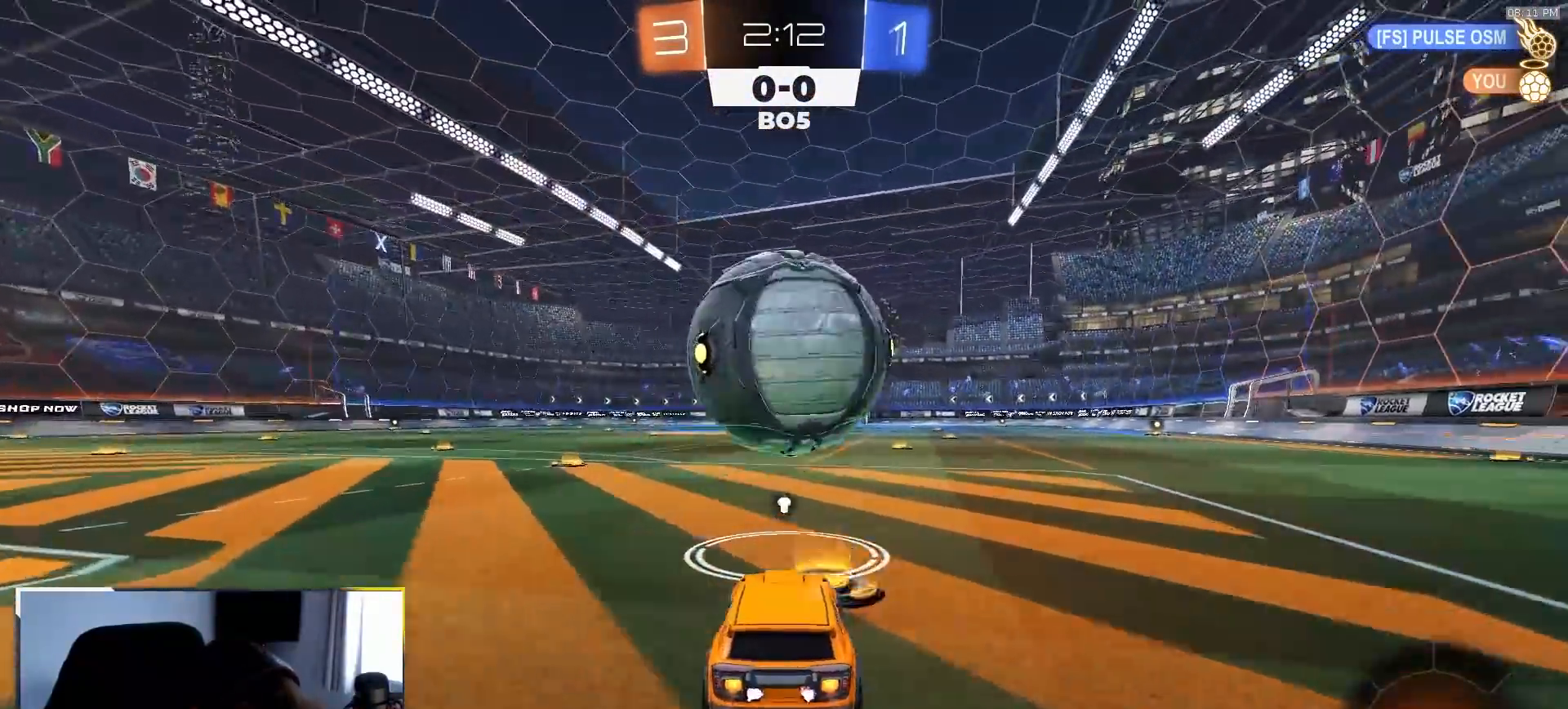
{"dt_ms": 1000, "buttons": ["L1", "R2"], "left_stick": "down-left", "right_stick": "center"}
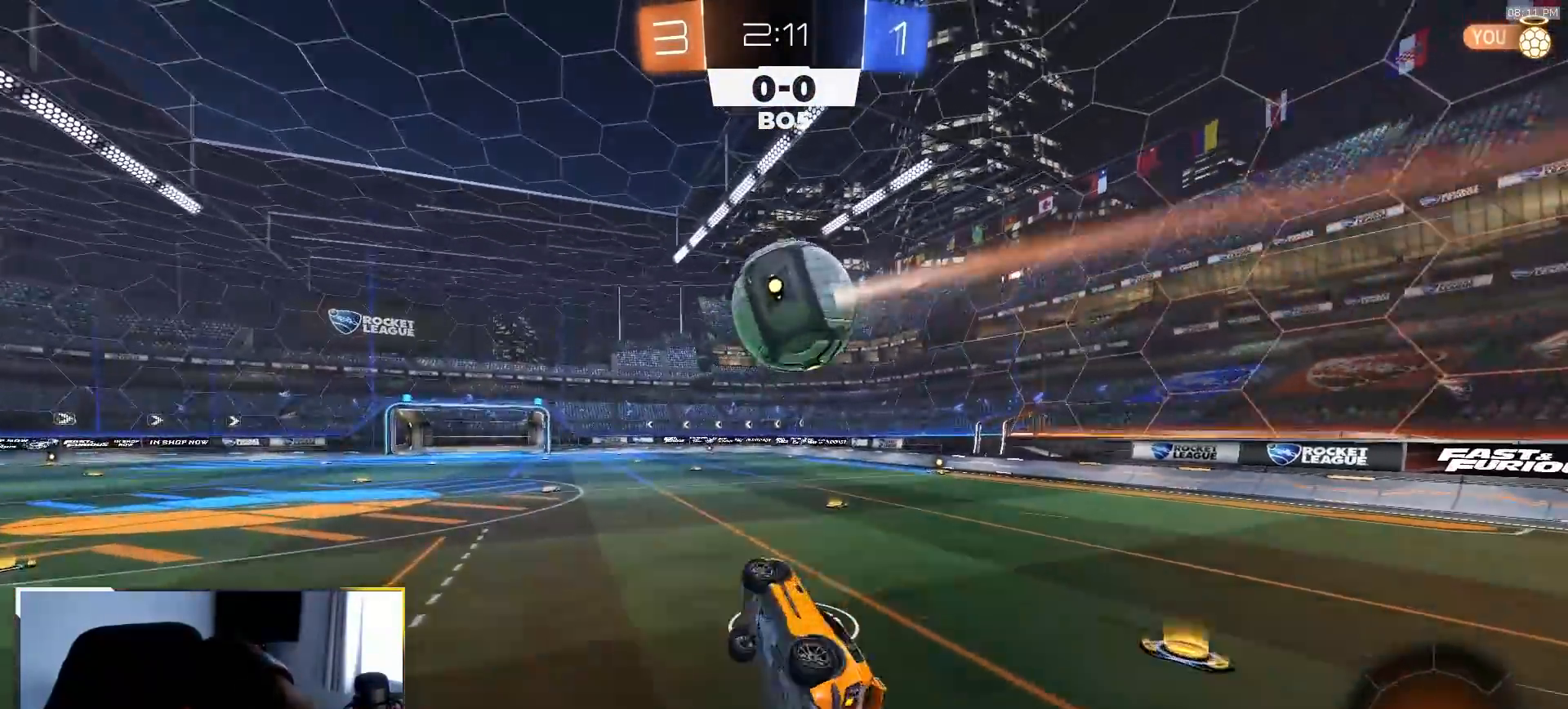
{"dt_ms": 500, "buttons": ["TRIANGLE", "R1", "R2"], "left_stick": "right", "right_stick": "center", "events": [[117, "L1", "up"], [133, "left_stick", "center"], [450, "R1", "down"], [450, "left_stick", "right"], [483, "TRIANGLE", "down"]]}
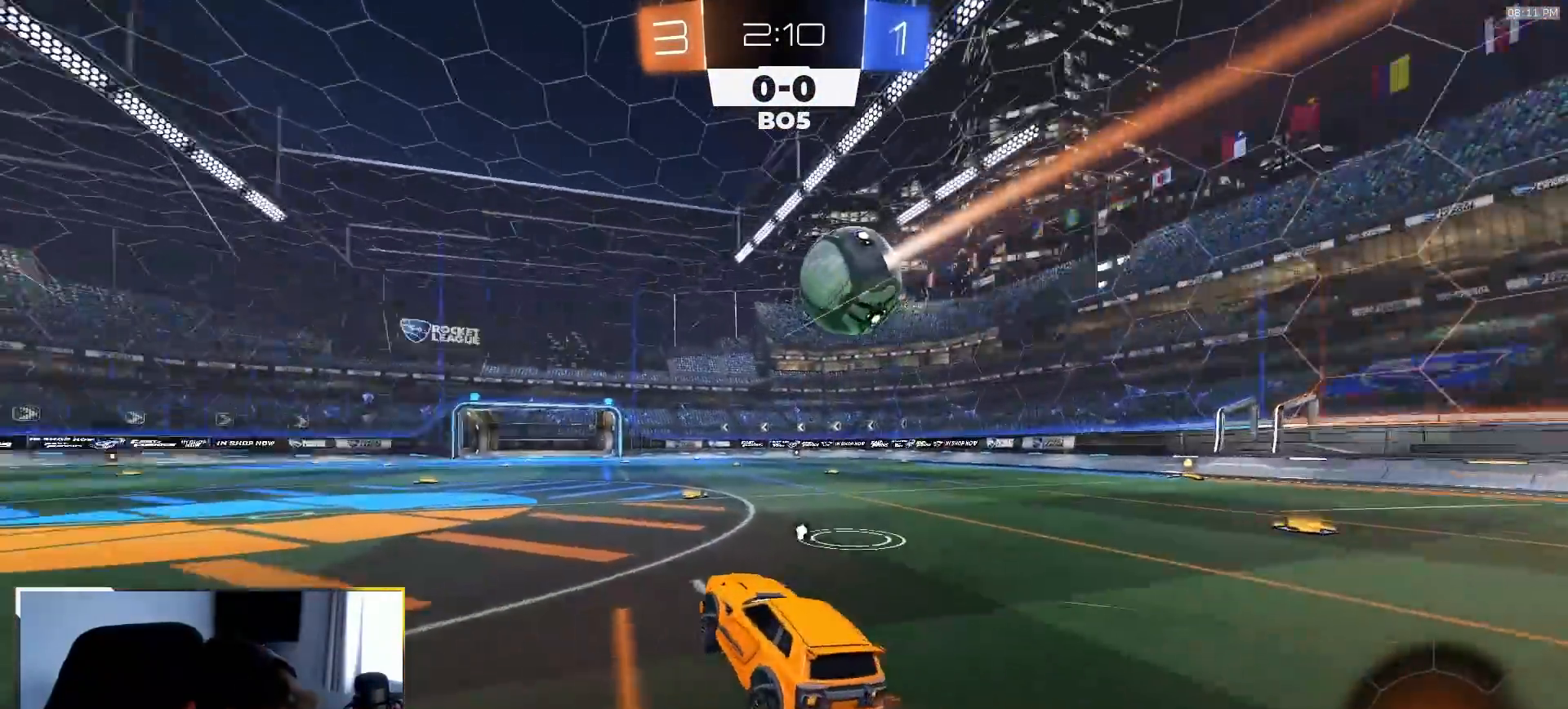
{"dt_ms": 500, "buttons": ["R2"], "left_stick": "center", "right_stick": "center", "events": [[117, "TRIANGLE", "up"], [283, "left_stick", "center"], [500, "R1", "up"]]}
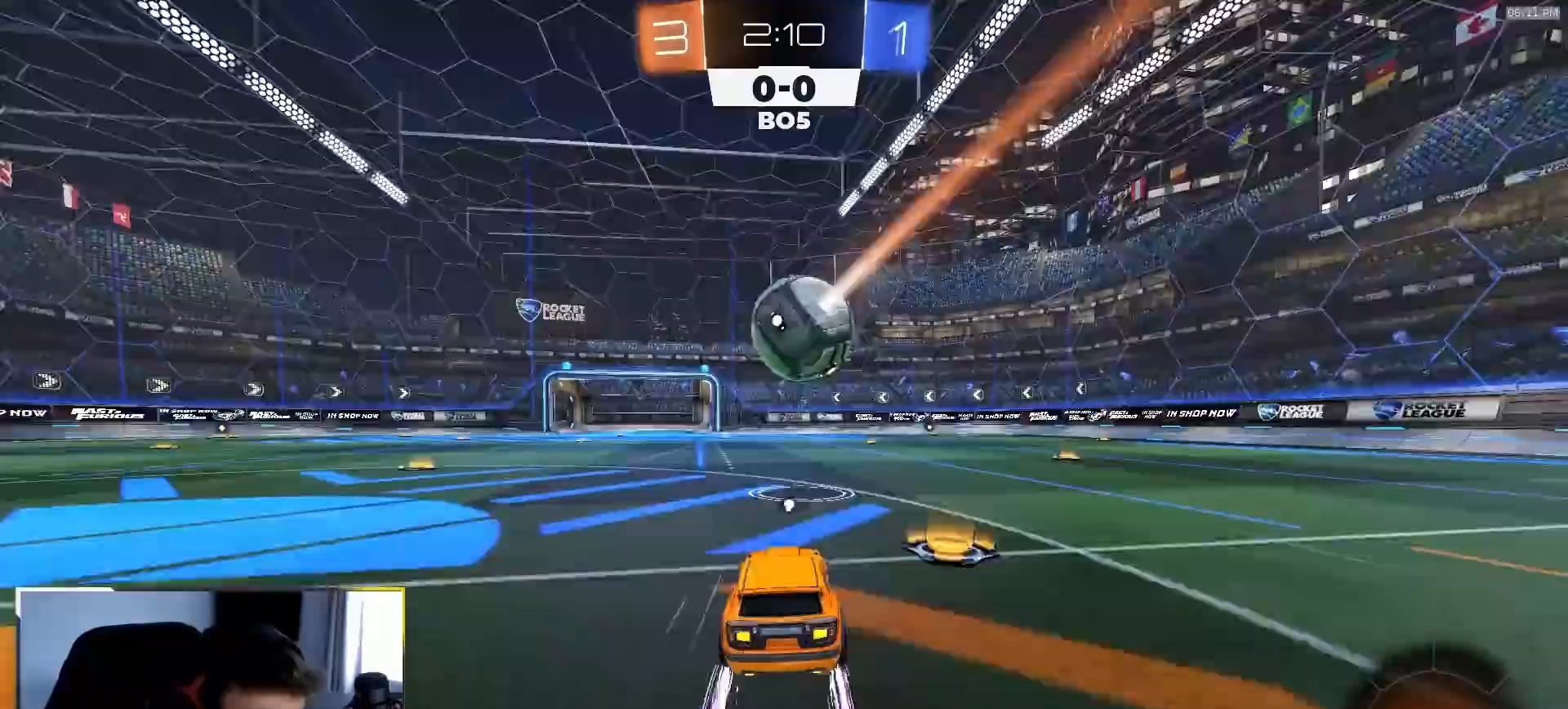
{"dt_ms": 500, "buttons": ["CROSS", "R2"], "left_stick": "up", "right_stick": "center", "events": [[50, "left_stick", "down-left"], [233, "left_stick", "center"], [450, "CROSS", "down"], [467, "left_stick", "up"]]}
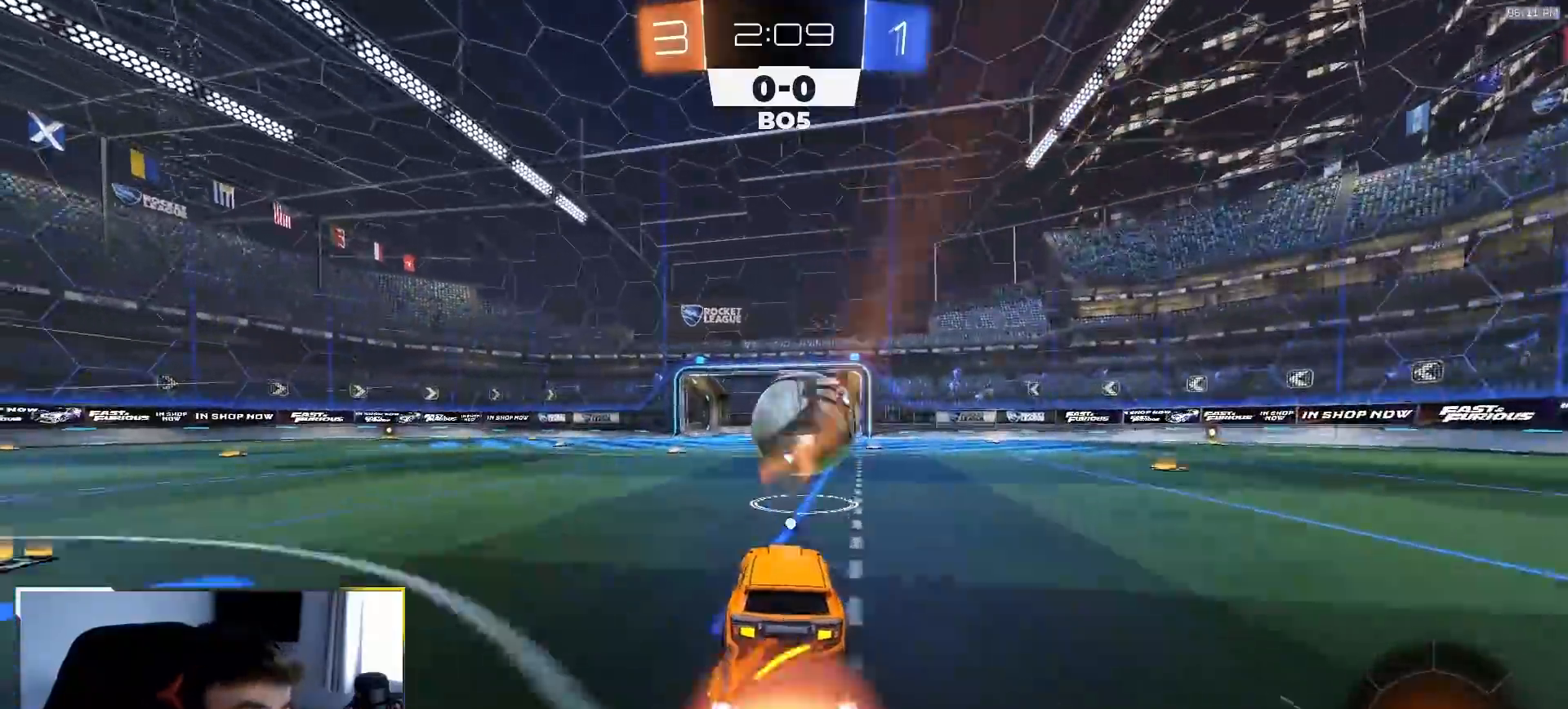
{"dt_ms": 500, "buttons": [], "left_stick": "left", "right_stick": "center", "events": [[67, "CROSS", "up"], [250, "R1", "down"], [300, "R1", "up"], [317, "left_stick", "left"], [433, "R2", "up"]]}
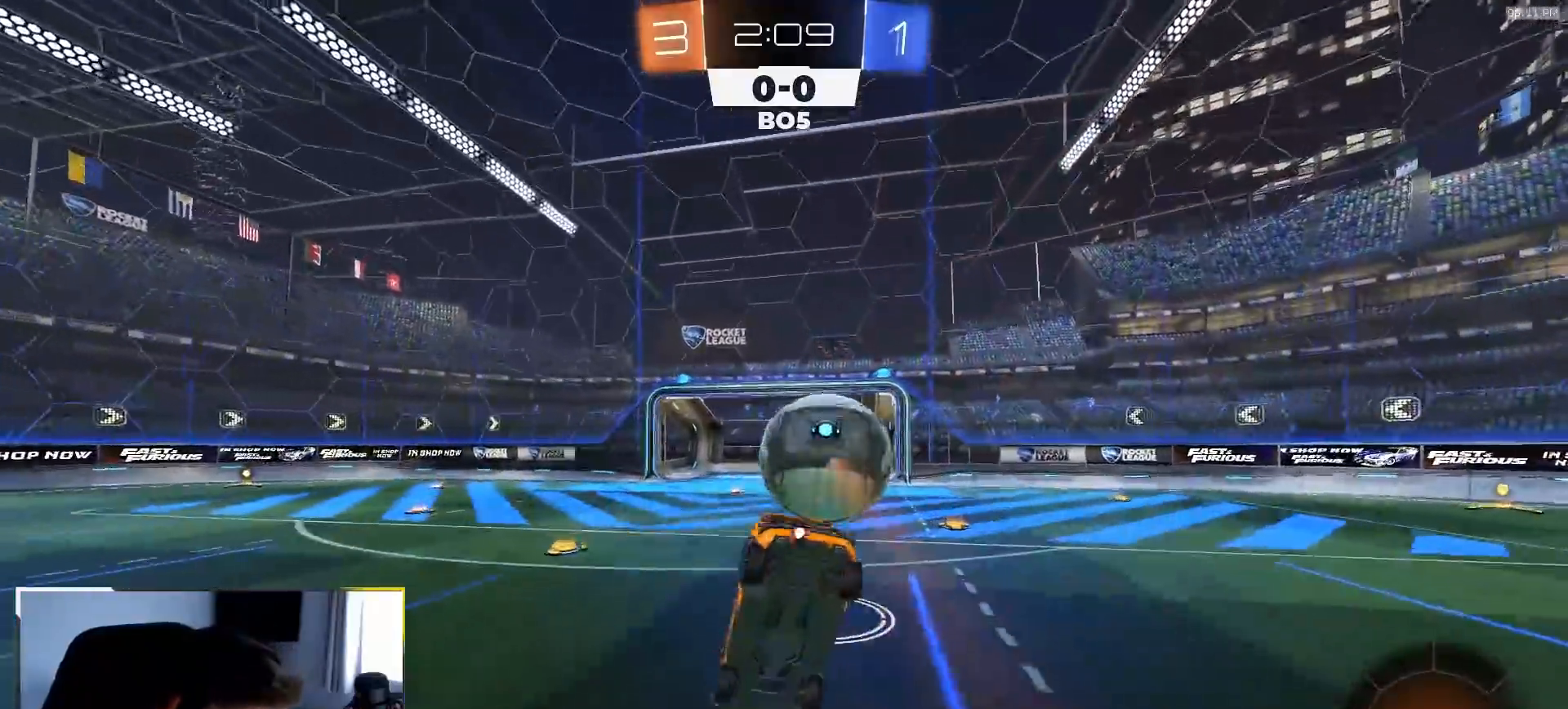
{"dt_ms": 1000, "buttons": ["R2"], "left_stick": "center", "right_stick": "center"}
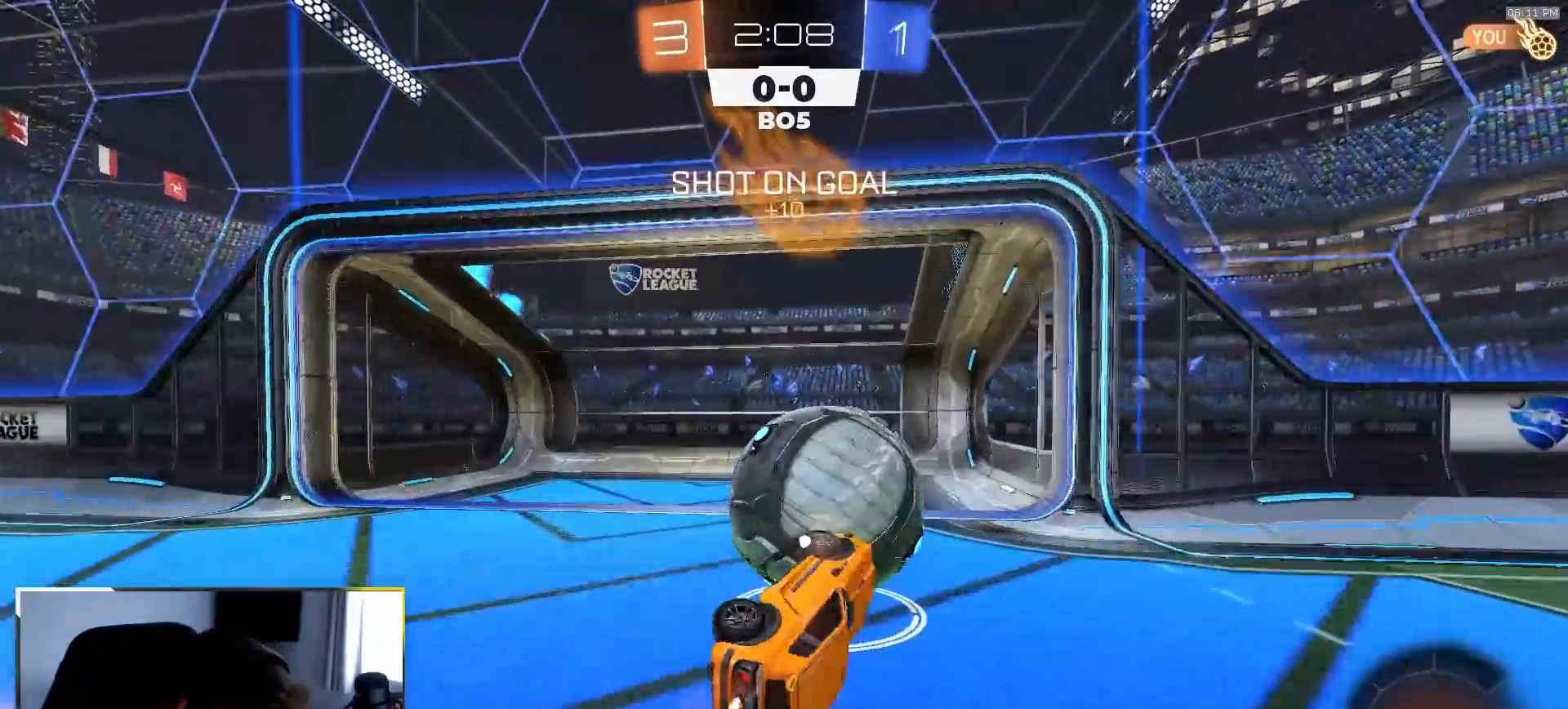
{"dt_ms": 500, "buttons": ["SQUARE", "R2"], "left_stick": "right", "right_stick": "center", "events": [[83, "left_stick", "up"], [183, "TRIANGLE", "down"], [233, "left_stick", "up-right"], [333, "SQUARE", "down"], [367, "left_stick", "right"], [383, "TRIANGLE", "up"]]}
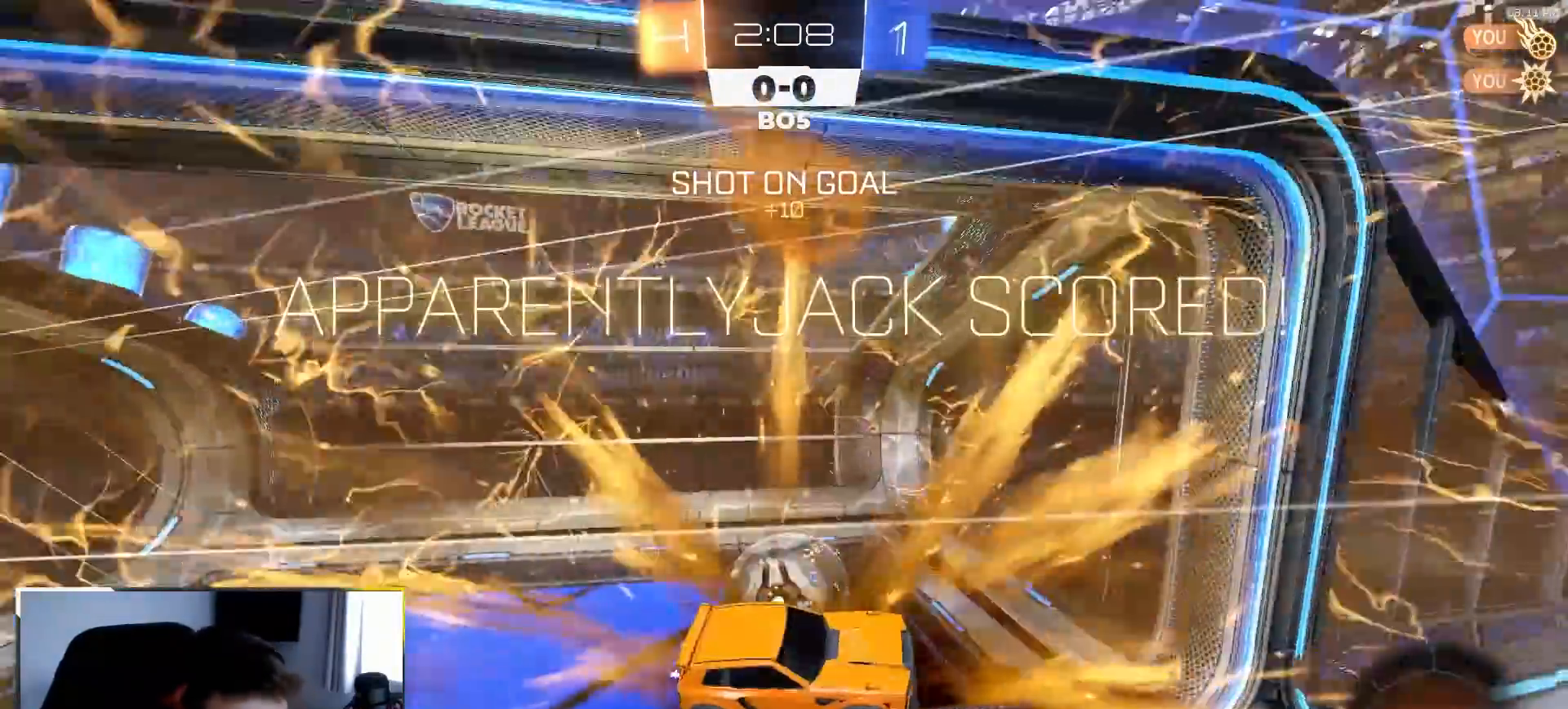
{"dt_ms": 500, "buttons": ["SQUARE", "R2"], "left_stick": "up", "right_stick": "center", "events": [[167, "TRIANGLE", "down"], [183, "left_stick", "up-right"], [267, "TRIANGLE", "up"], [417, "left_stick", "up"]]}
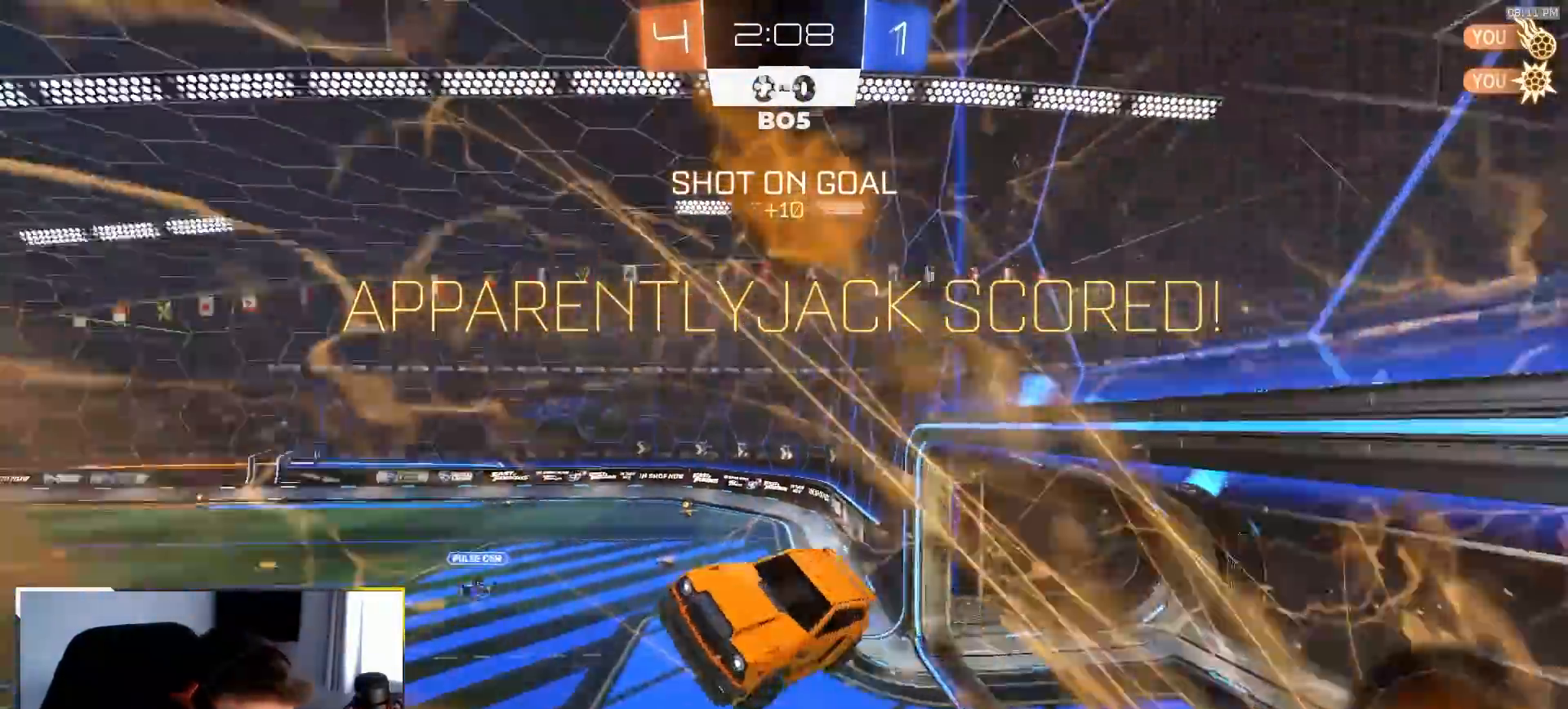
{"dt_ms": 500, "buttons": ["R2"], "left_stick": "down-left", "right_stick": "center", "events": [[100, "left_stick", "up-left"], [250, "left_stick", "left"], [433, "left_stick", "down-left"], [500, "SQUARE", "up"]]}
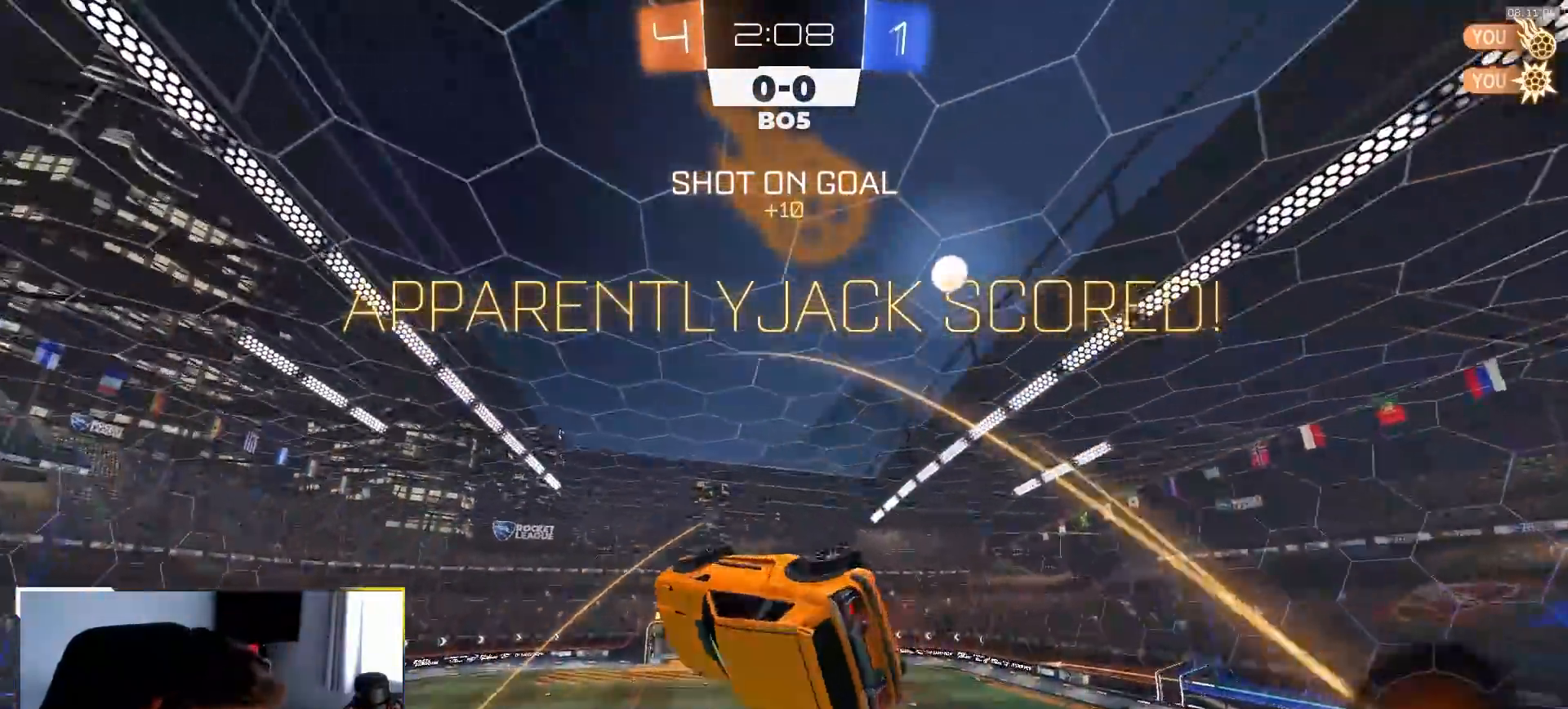
{"dt_ms": 500, "buttons": ["L1", "R2"], "left_stick": "center", "right_stick": "center", "events": [[50, "R1", "down"], [50, "left_stick", "center"], [200, "R1", "up"], [300, "left_stick", "down-left"], [350, "left_stick", "center"], [500, "L1", "down"]]}
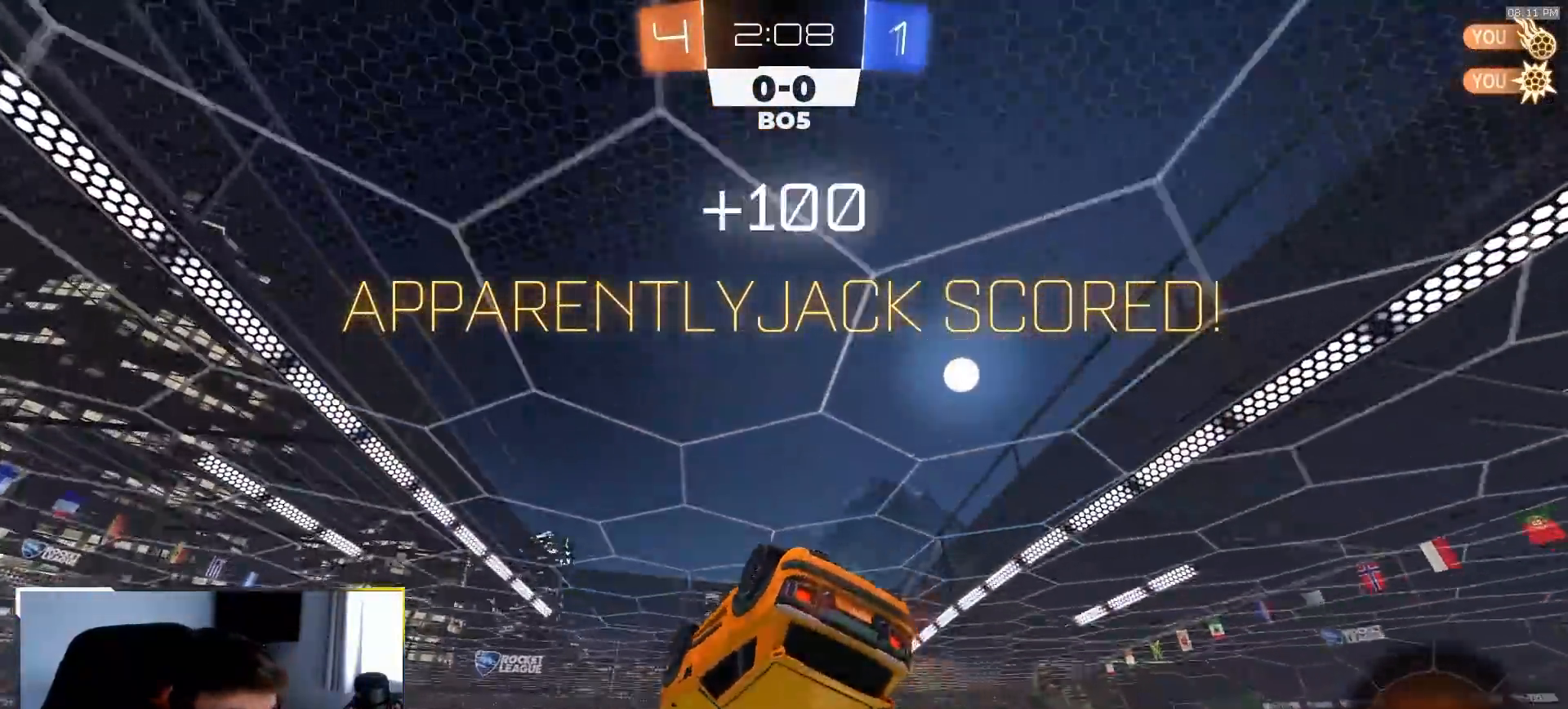
{"dt_ms": 500, "buttons": ["CROSS", "L1", "R2"], "left_stick": "up", "right_stick": "center", "events": [[450, "CROSS", "down"], [483, "left_stick", "up"]]}
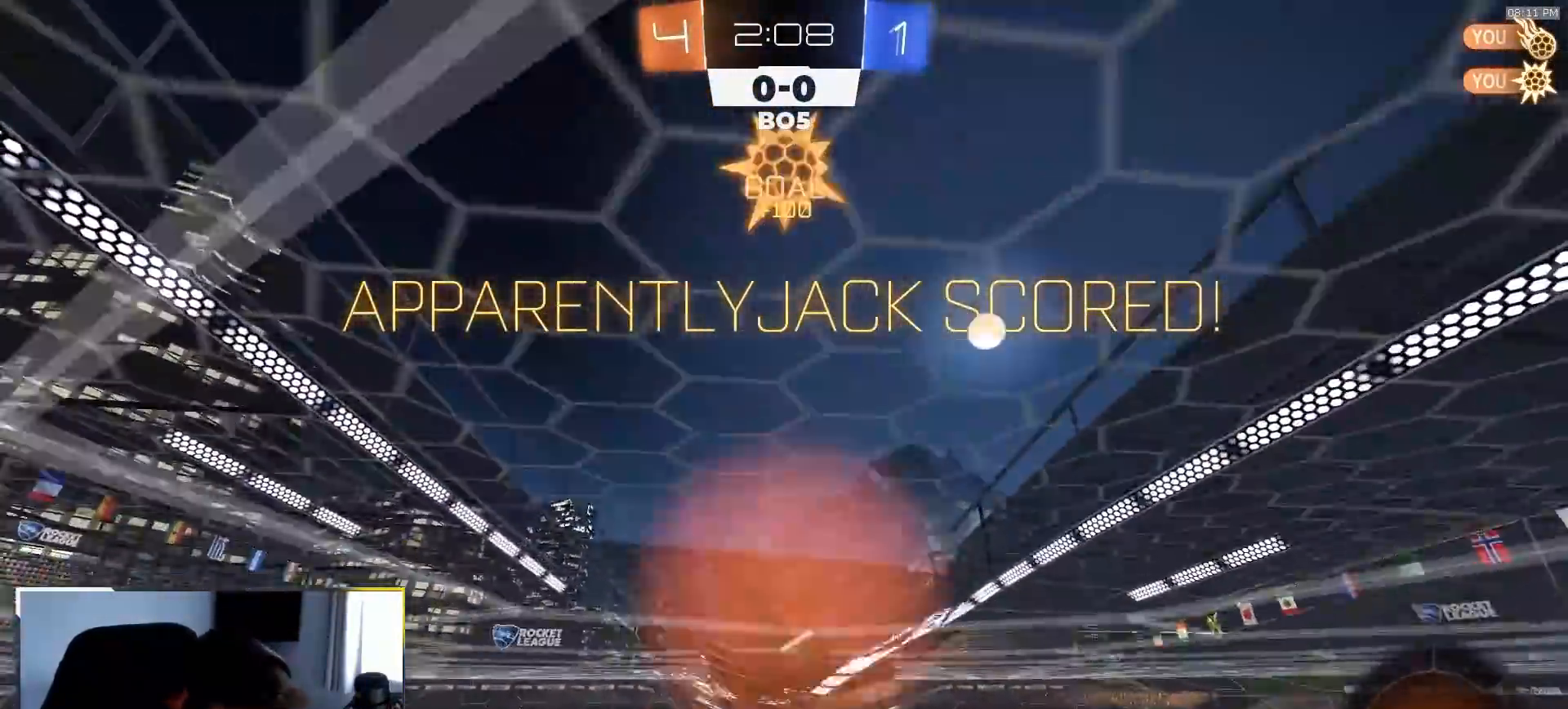
{"dt_ms": 500, "buttons": ["CIRCLE"], "left_stick": "down", "right_stick": "center", "events": [[33, "CROSS", "up"], [100, "CROSS", "down"], [183, "left_stick", "down"], [200, "L1", "up"], [233, "CROSS", "up"], [333, "R2", "up"], [383, "CIRCLE", "down"]]}
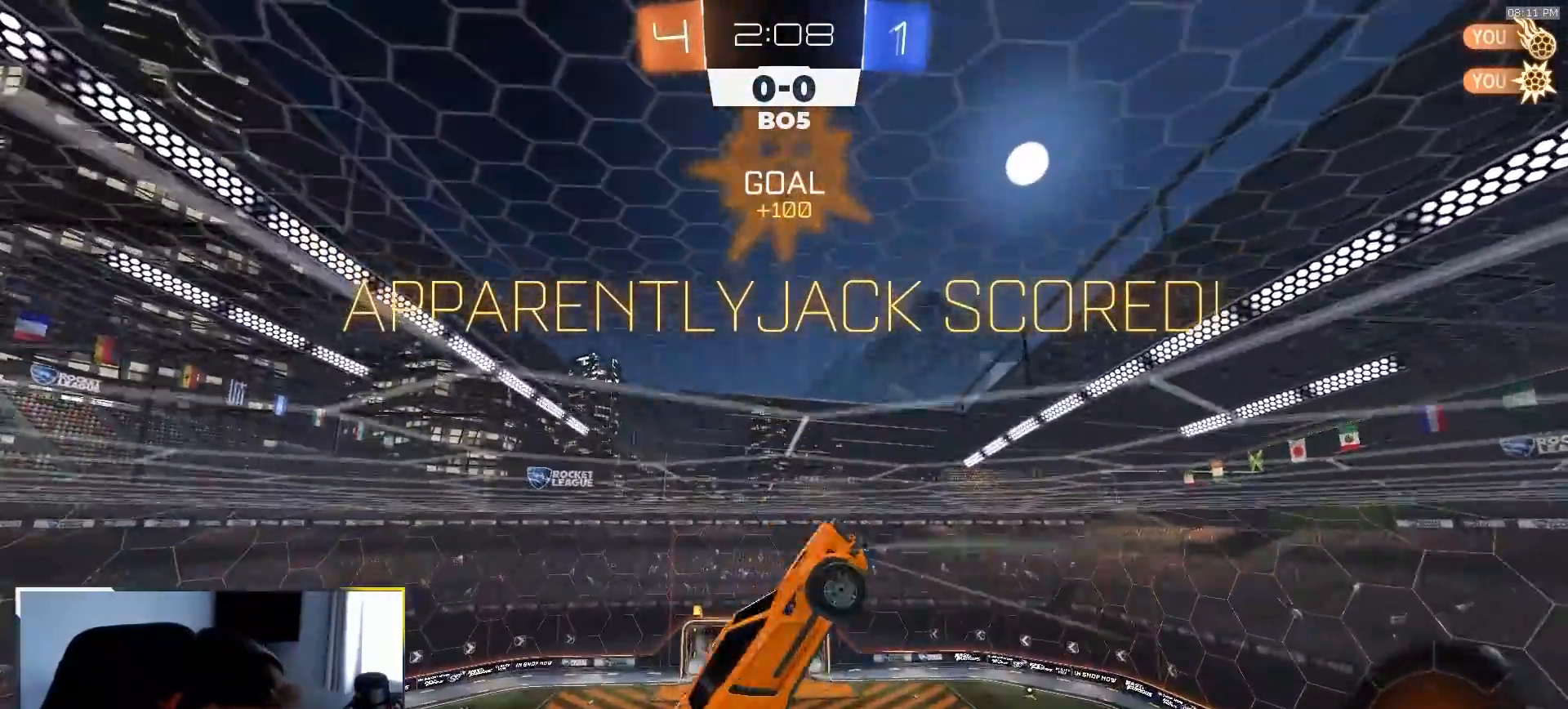
{"dt_ms": 500, "buttons": ["CIRCLE"], "left_stick": "left", "right_stick": "center", "events": [[133, "left_stick", "down-left"], [333, "left_stick", "left"]]}
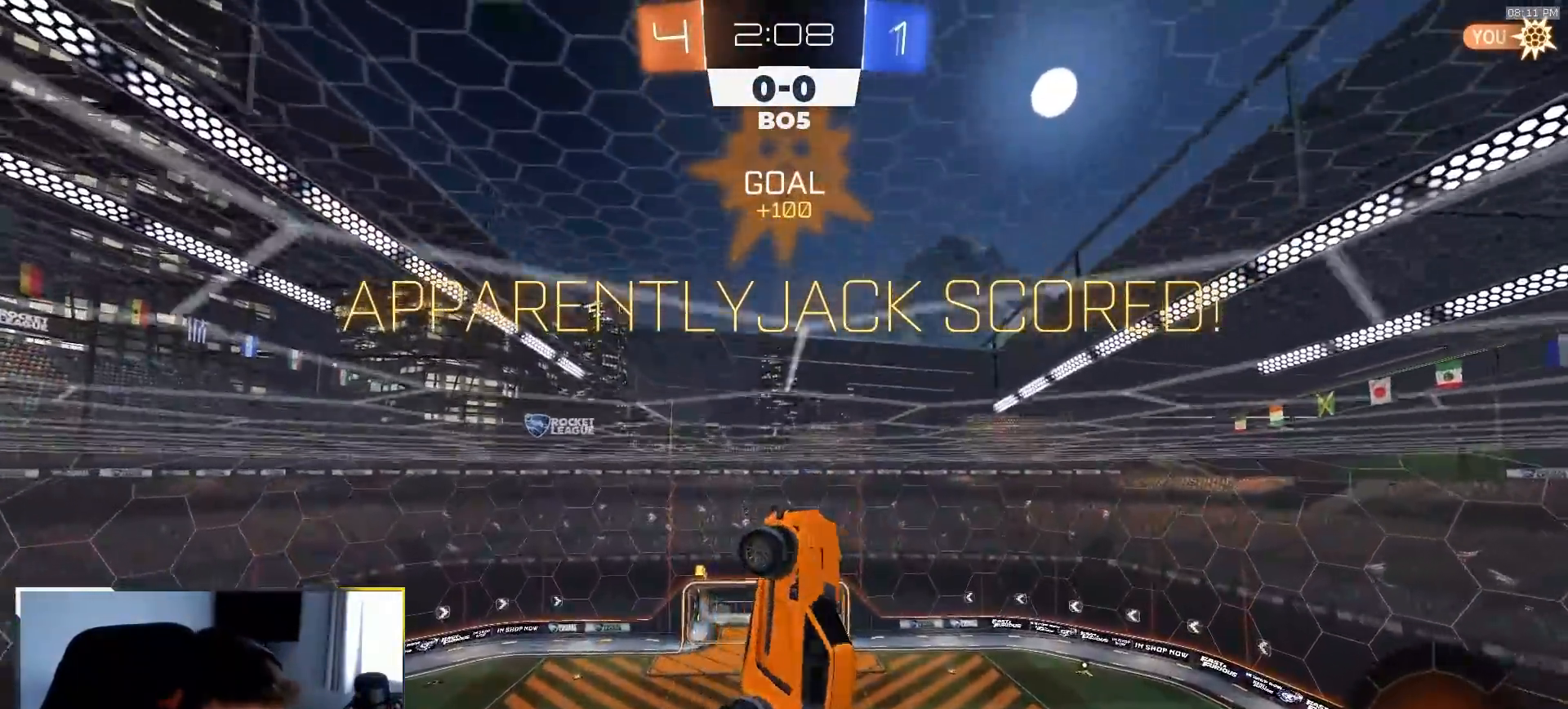
{"dt_ms": 500, "buttons": ["CIRCLE"], "left_stick": "left", "right_stick": "center", "events": []}